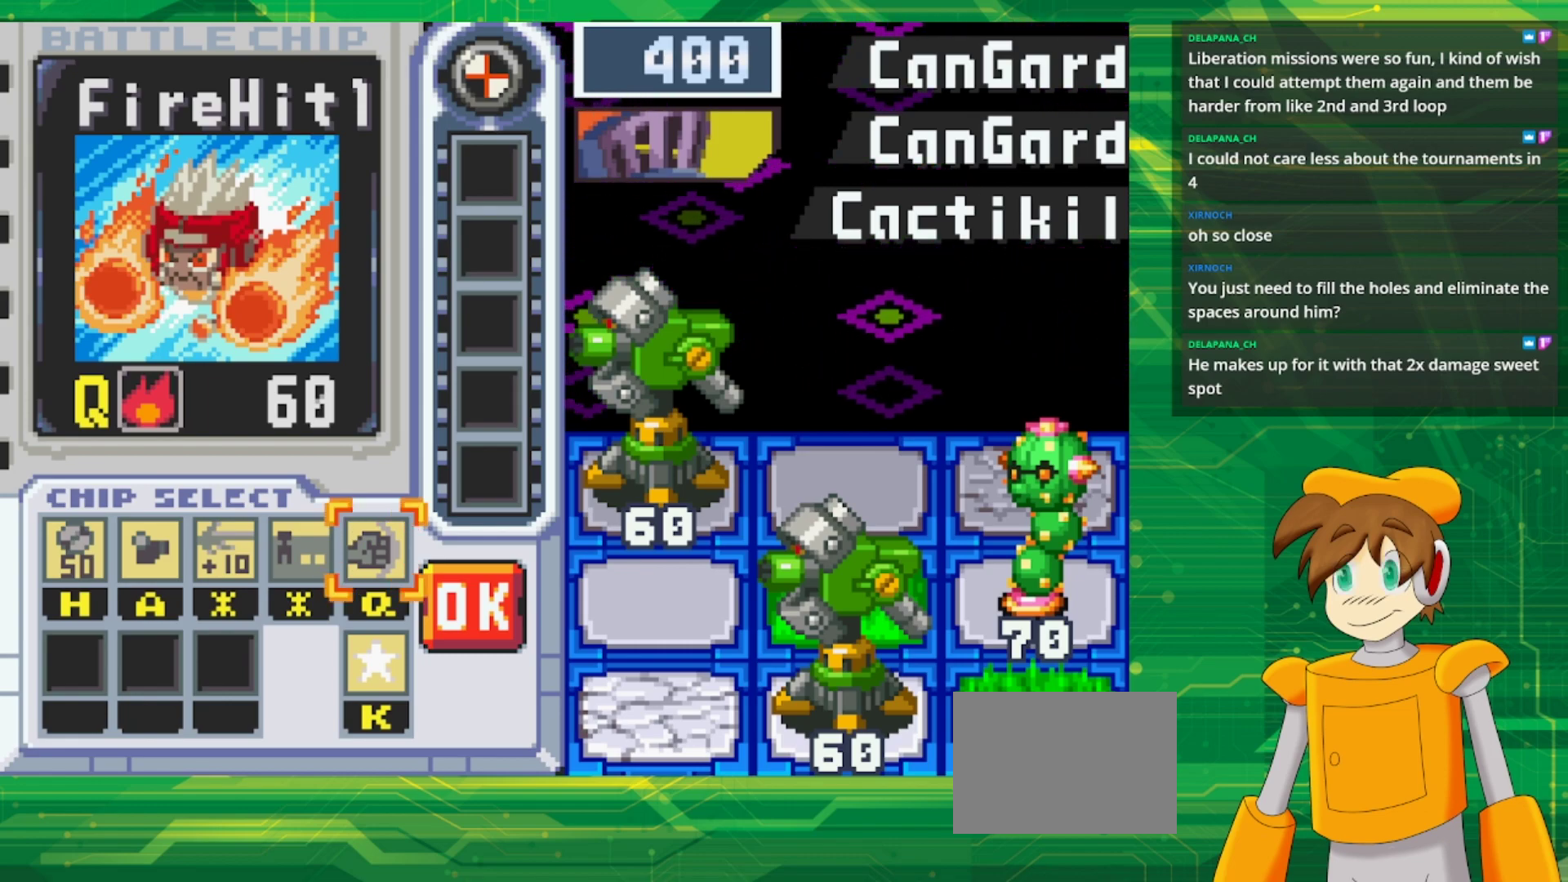
Gameplay with a controller (Nintendo layout); each line is a JSON object with the inputs held at the frame after it. "events" lists button and stick changes between this image and that frame as [ms after this image, input, new state], when the widget could be followed in between. Not read: L3 R3.
{"buttons": ["A"], "events": [[483, "A", "down"]]}
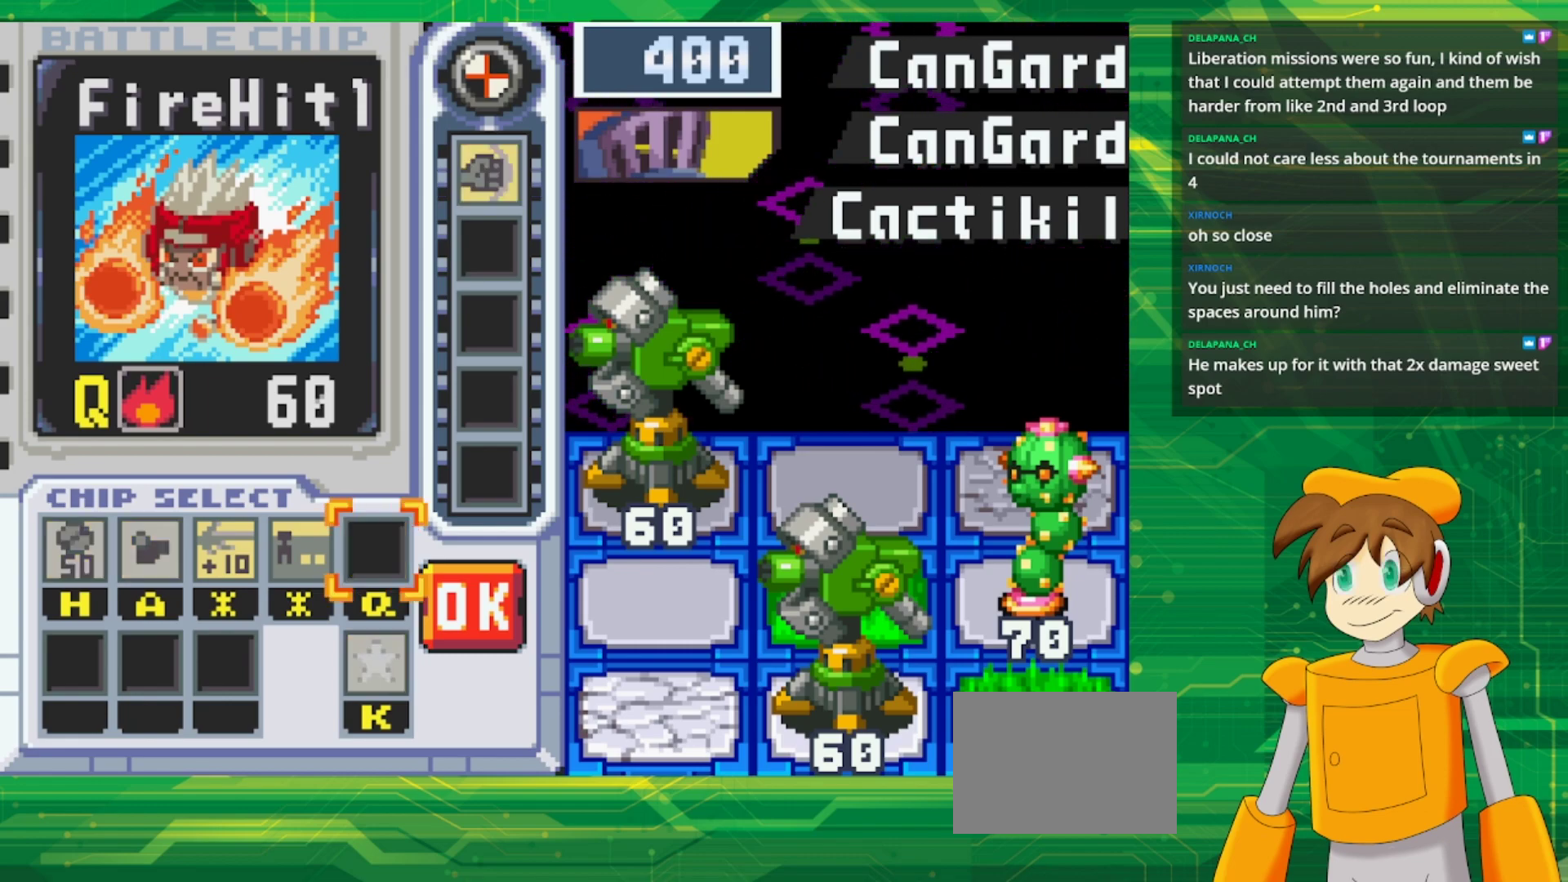
{"buttons": [], "events": [[150, "A", "up"], [167, "DPAD_LEFT", "down"], [267, "A", "down"], [267, "DPAD_LEFT", "up"], [400, "A", "up"]]}
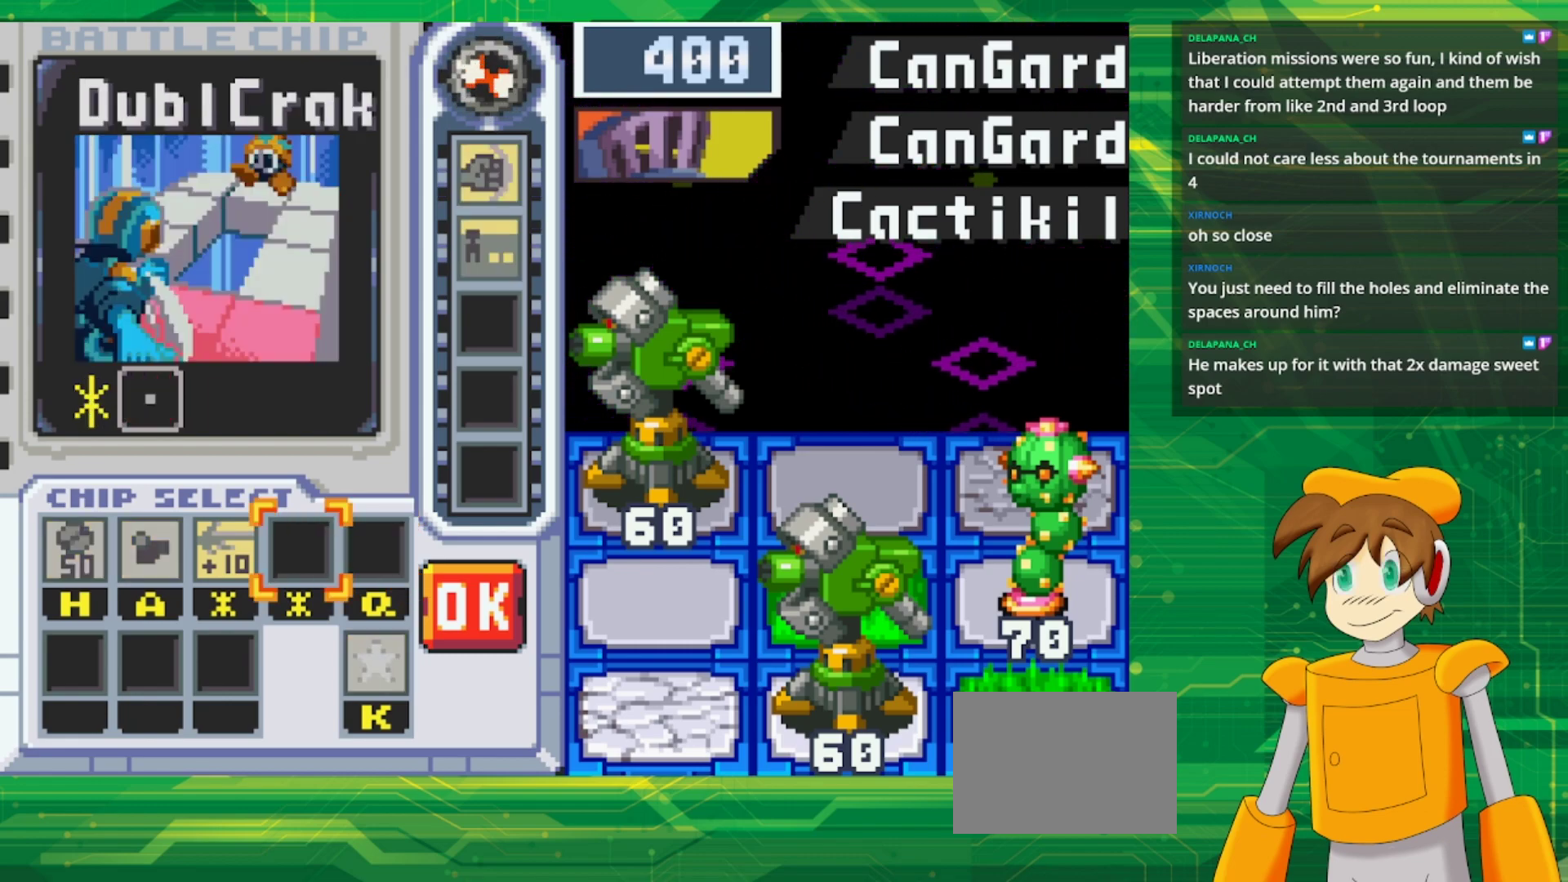
{"buttons": [], "events": []}
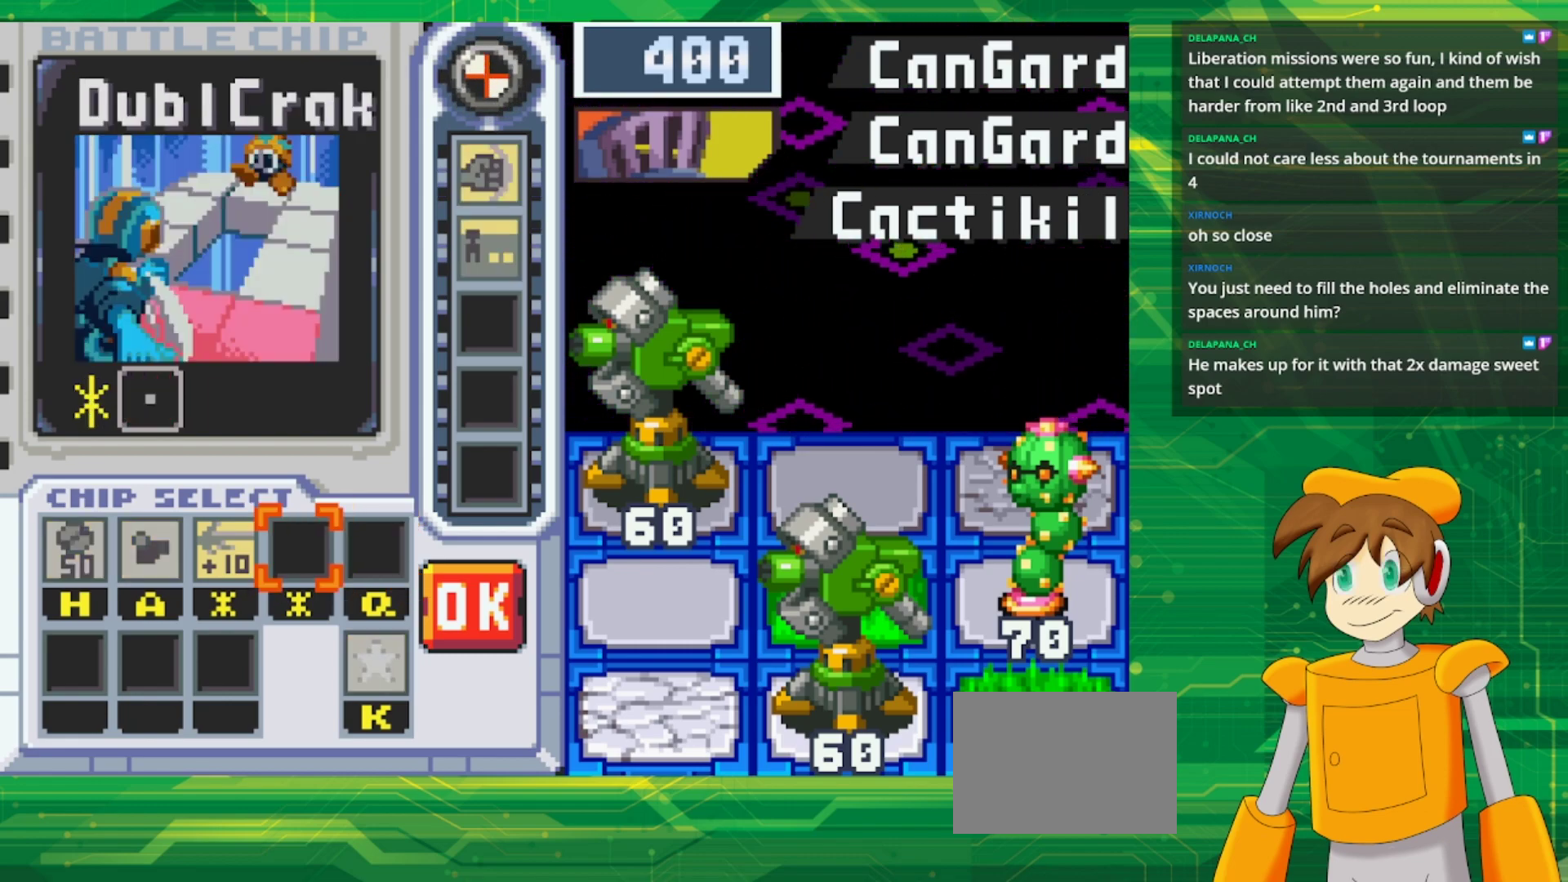
{"buttons": [], "events": [[133, "B", "down"], [267, "B", "up"]]}
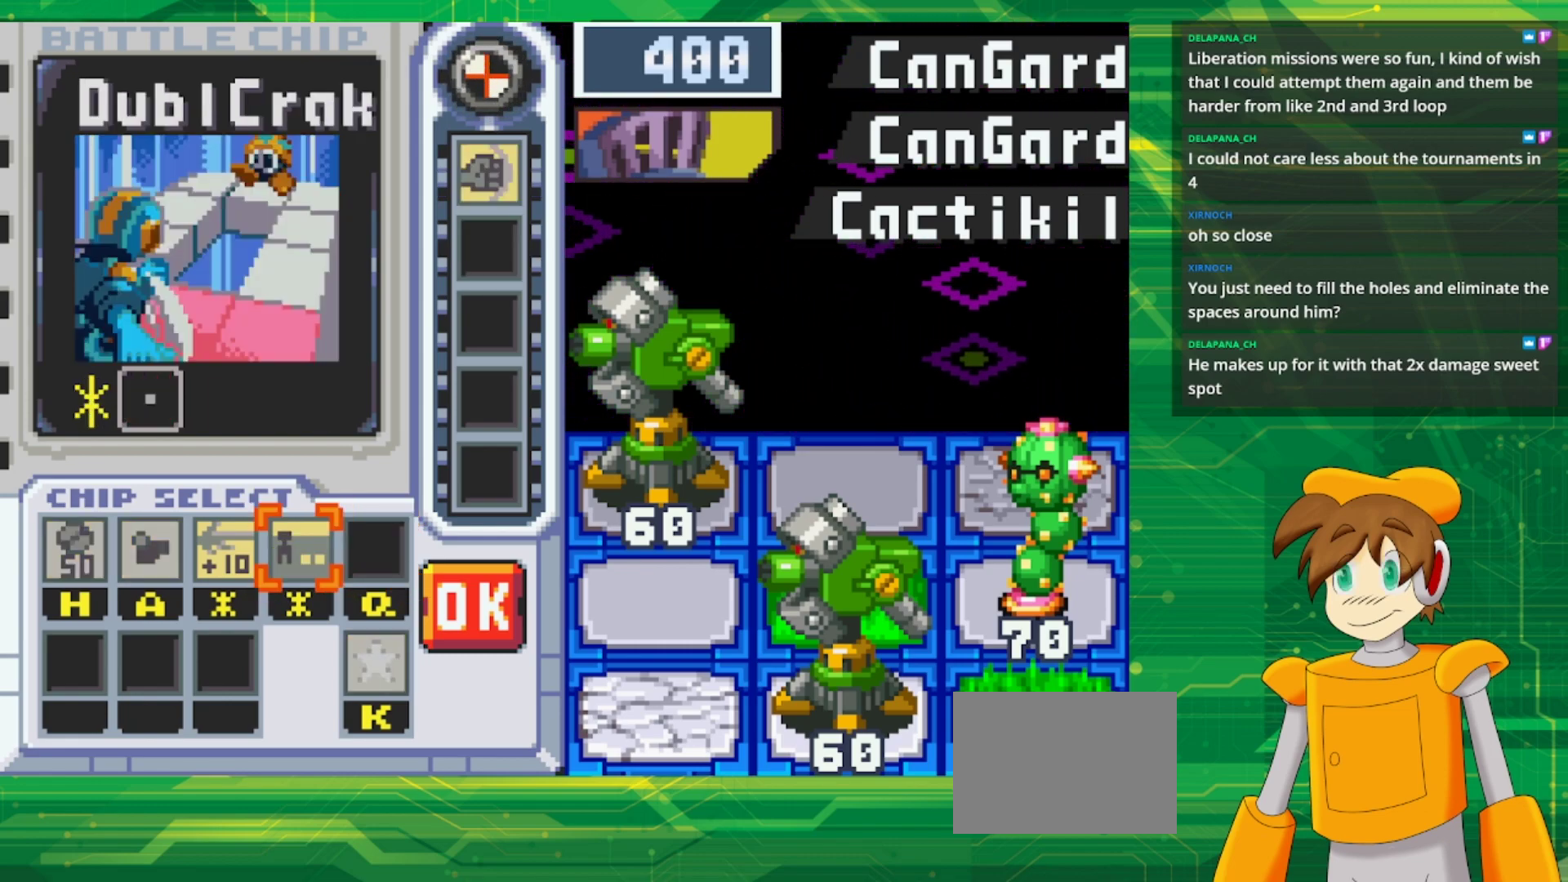
{"buttons": [], "events": [[250, "DPAD_LEFT", "down"], [400, "DPAD_LEFT", "up"]]}
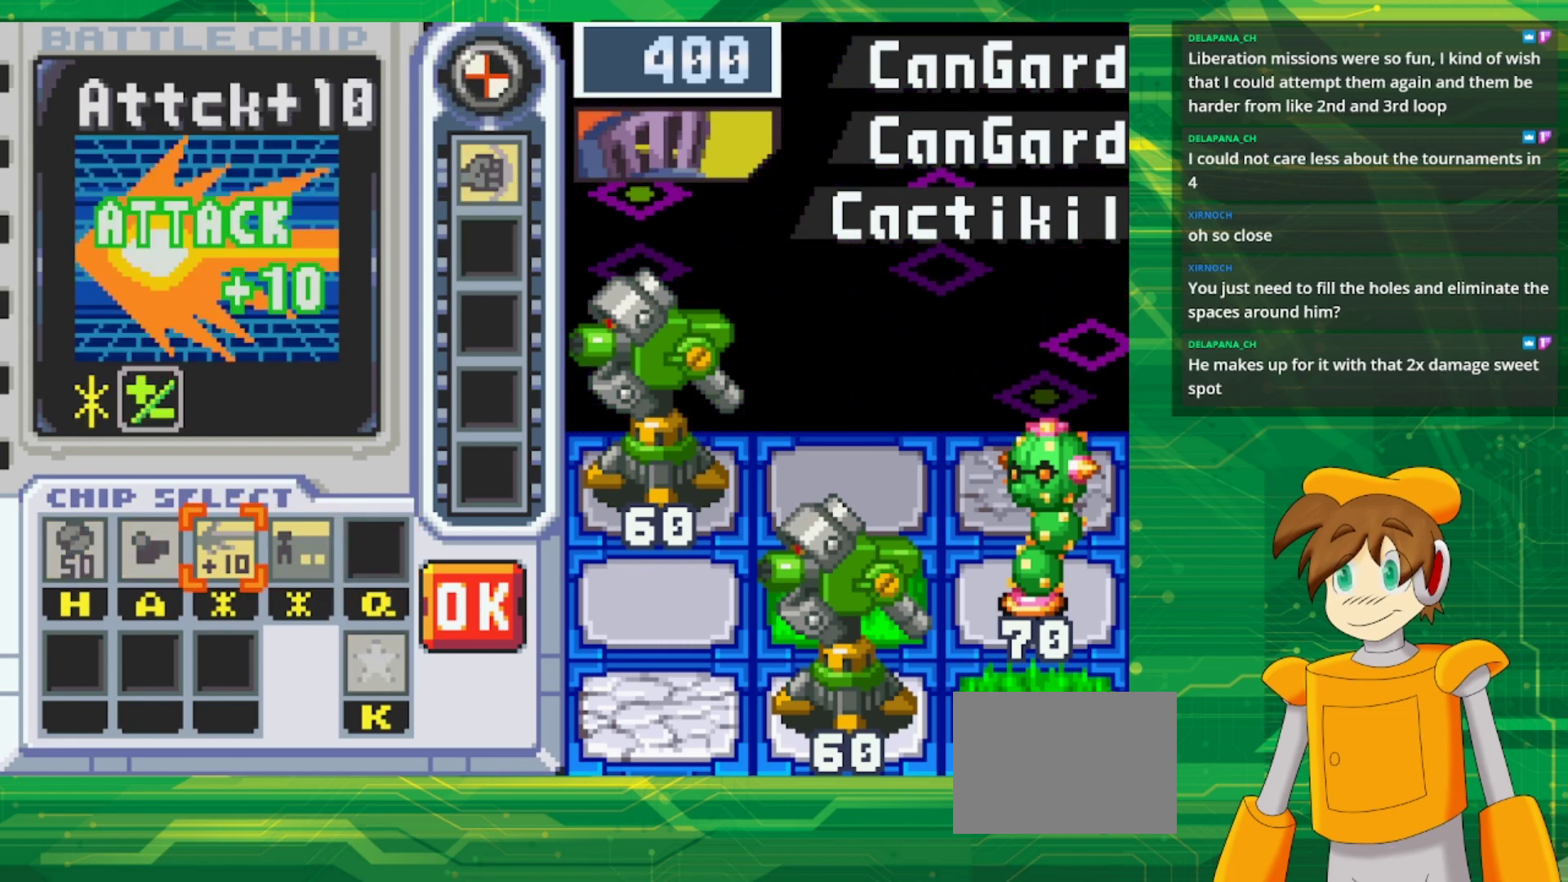
{"buttons": ["DPAD_RIGHT"], "events": [[433, "DPAD_RIGHT", "down"]]}
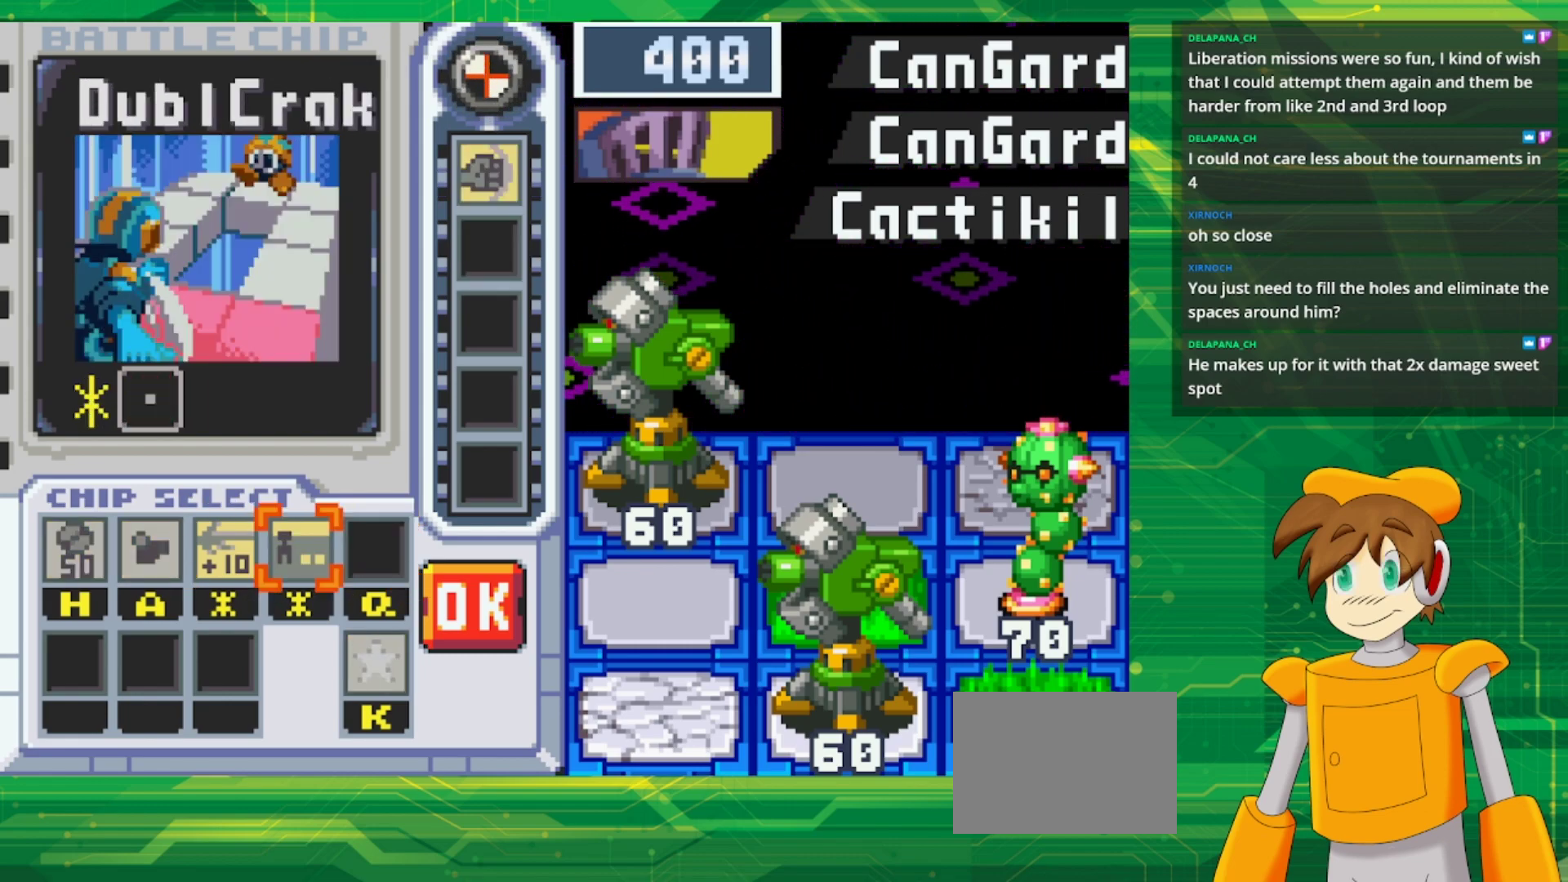
{"buttons": [], "events": [[100, "DPAD_RIGHT", "up"], [250, "A", "down"], [383, "A", "up"], [383, "DPAD_RIGHT", "down"], [500, "DPAD_RIGHT", "up"]]}
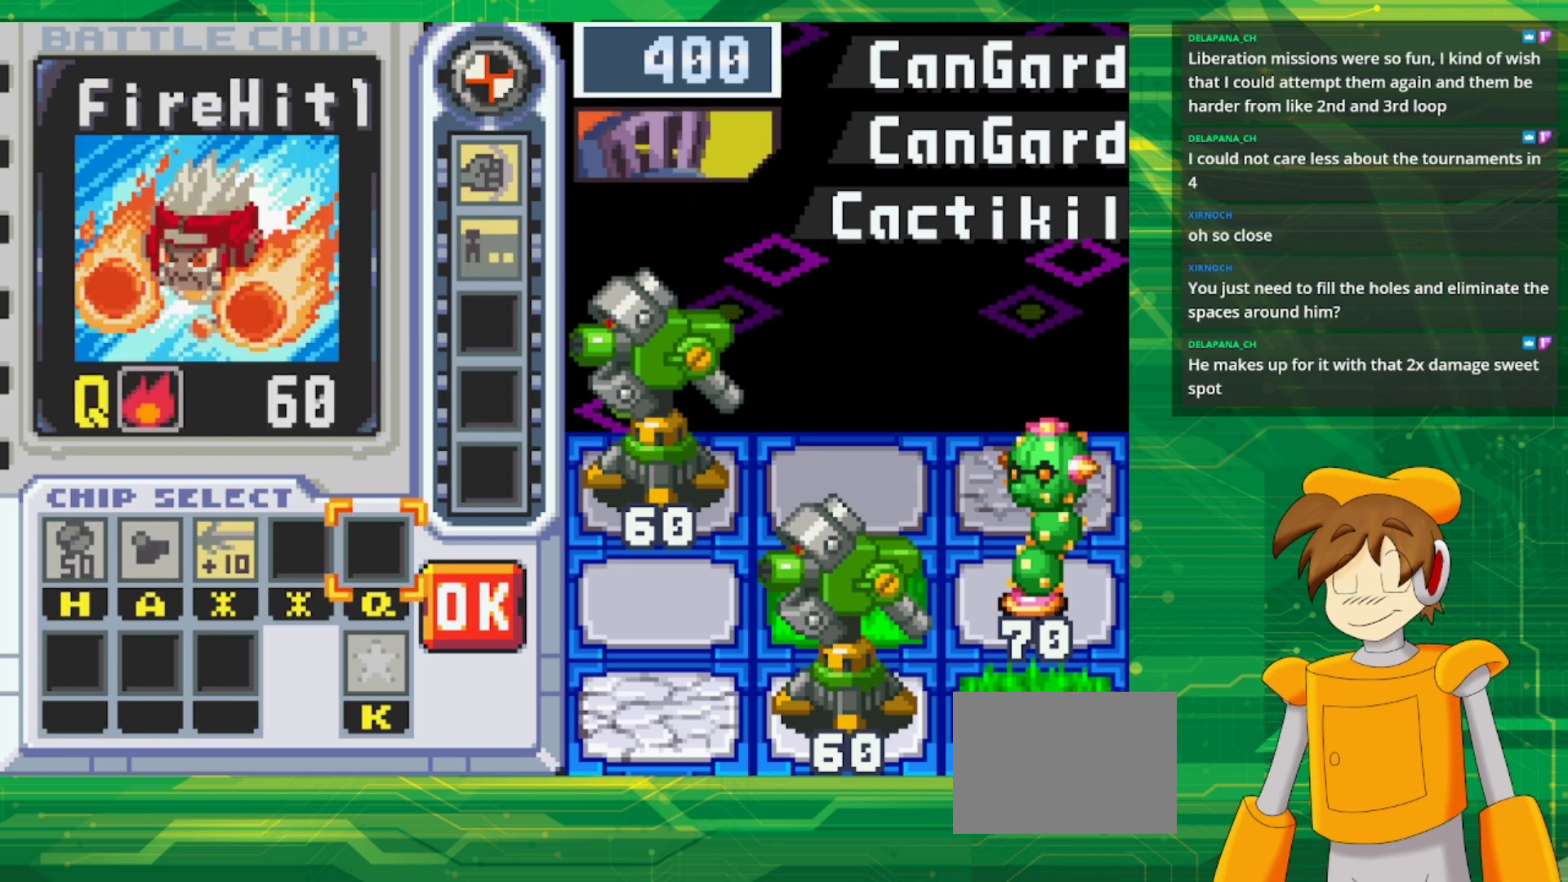
{"buttons": [], "events": [[67, "DPAD_RIGHT", "down"], [183, "A", "down"], [217, "DPAD_RIGHT", "up"], [383, "A", "up"]]}
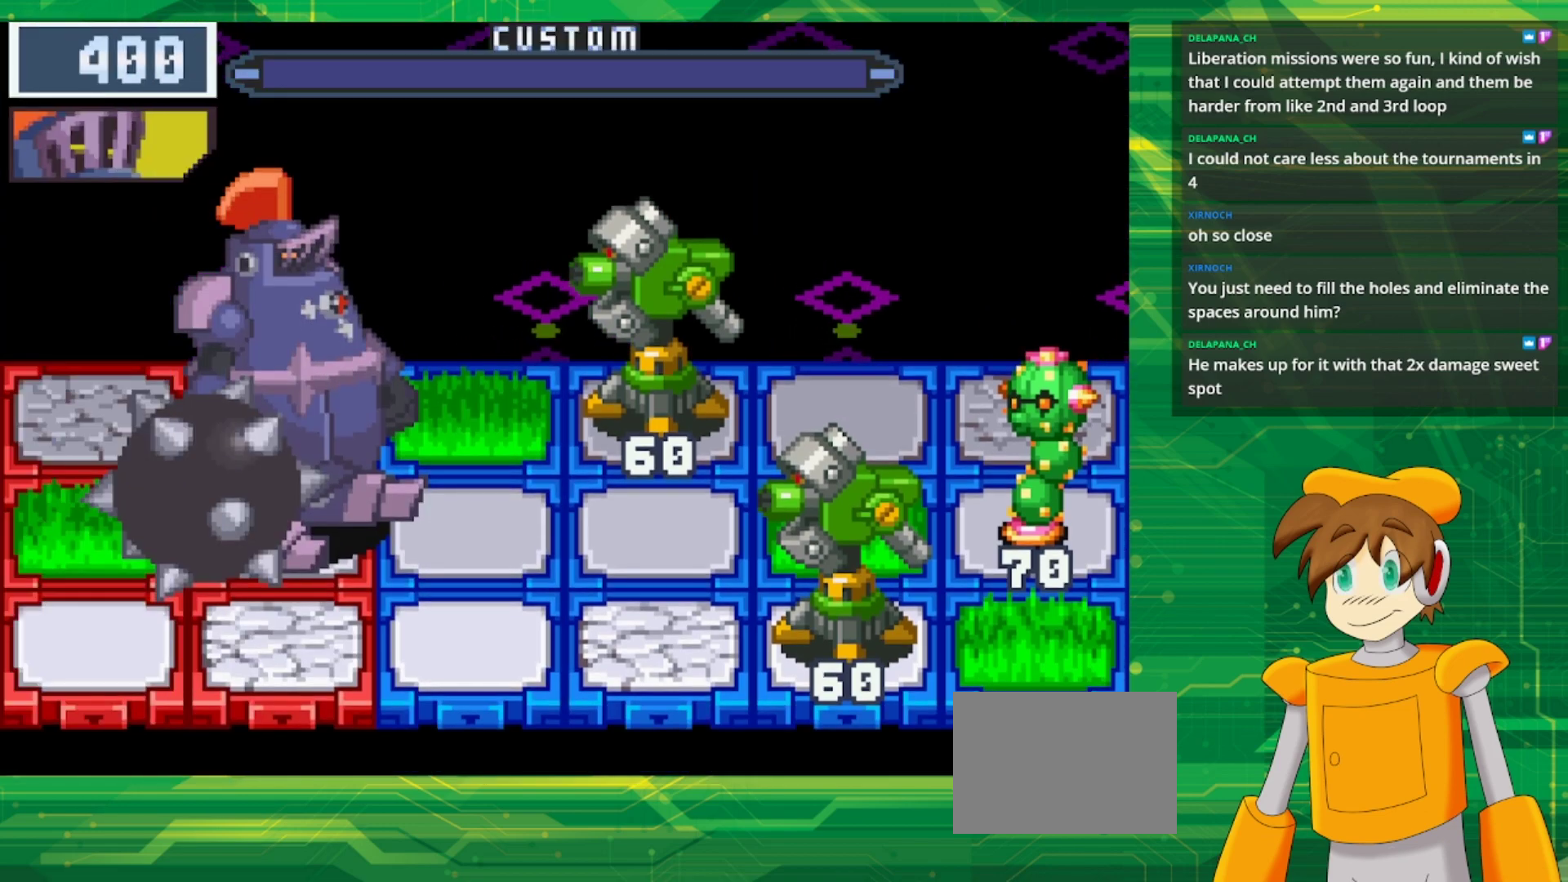
{"buttons": [], "events": []}
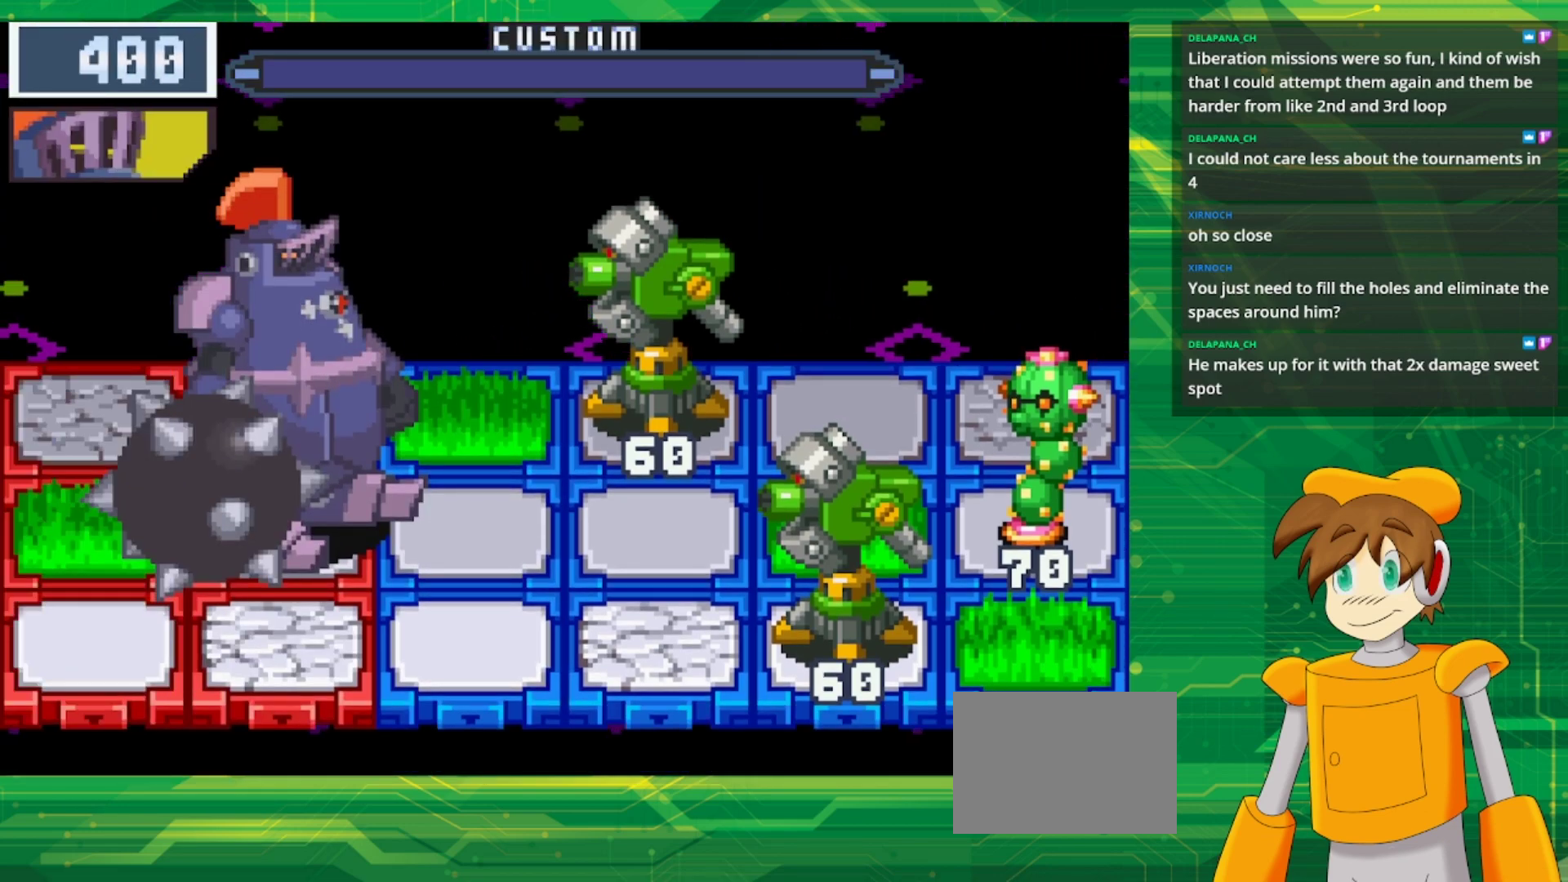
{"buttons": [], "events": []}
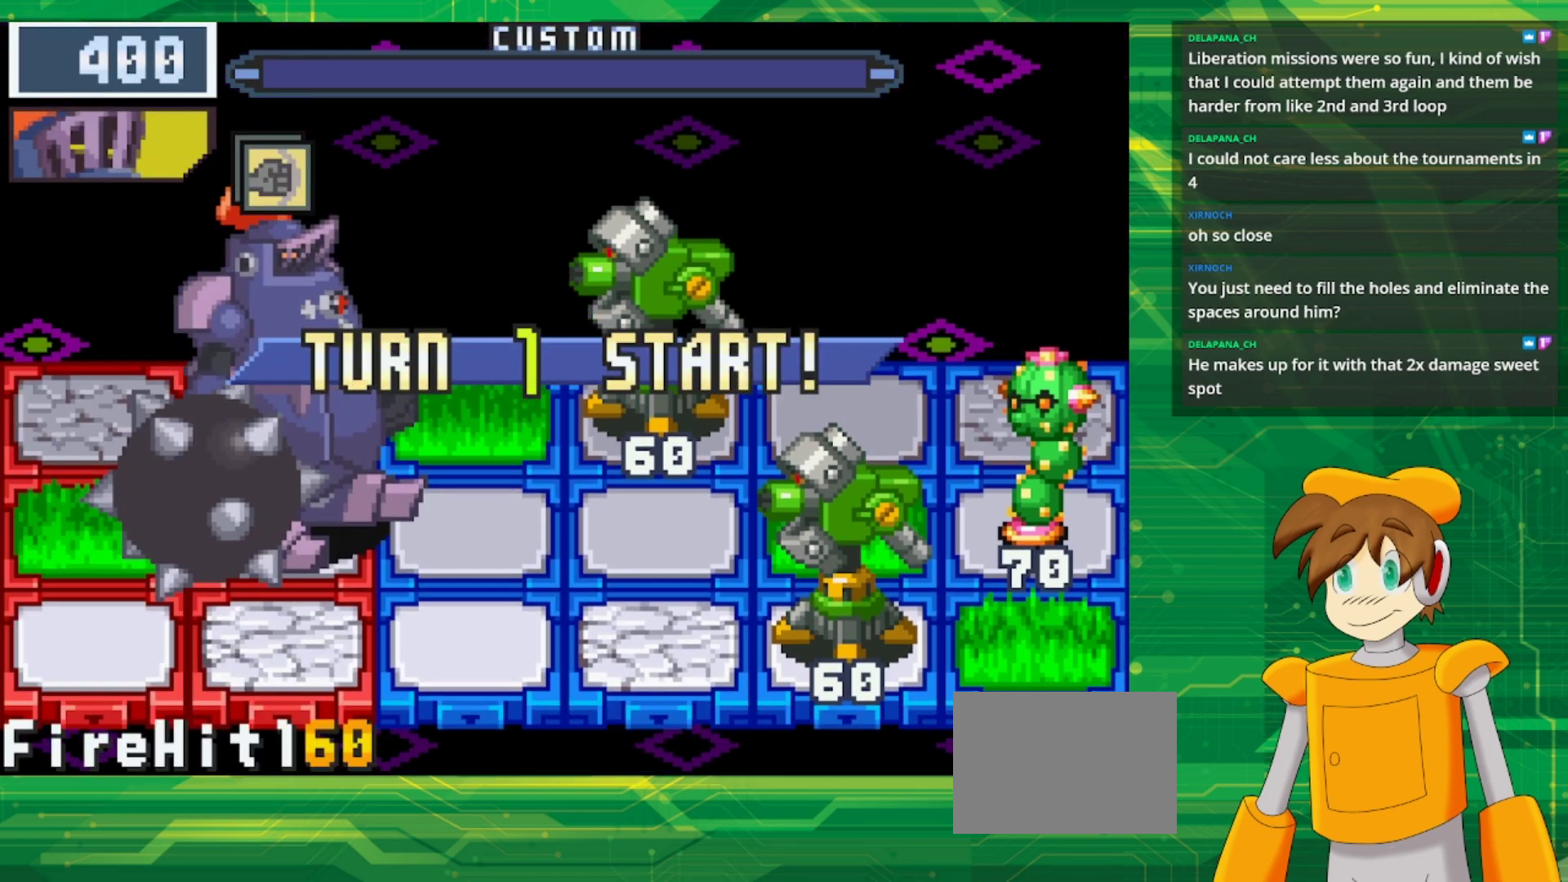
{"buttons": [], "events": []}
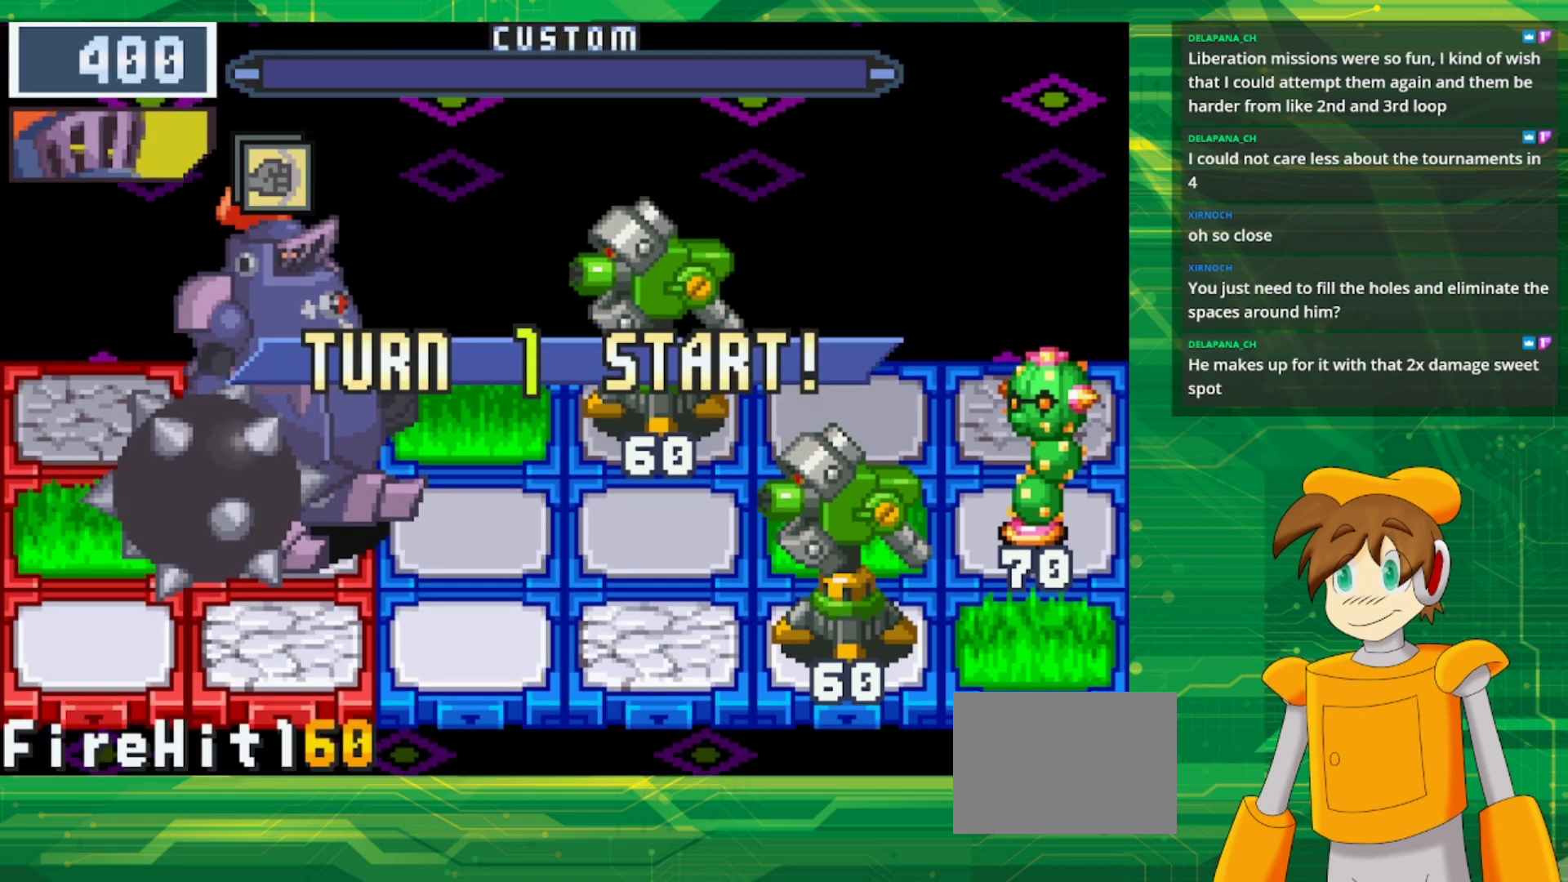
{"buttons": ["A"], "events": [[483, "A", "down"]]}
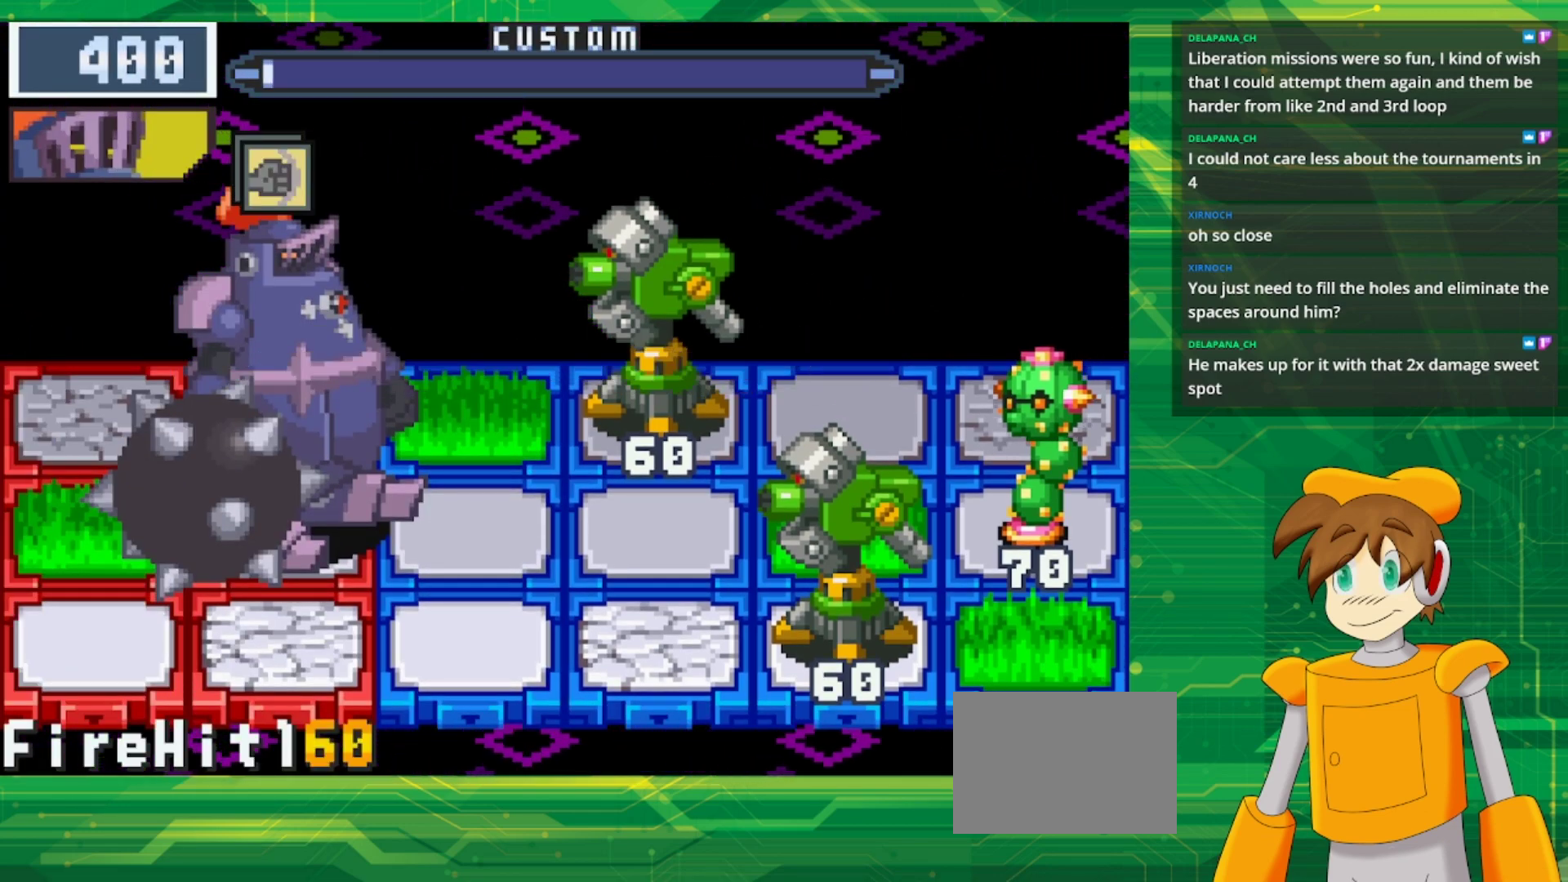
{"buttons": [], "events": [[217, "A", "up"]]}
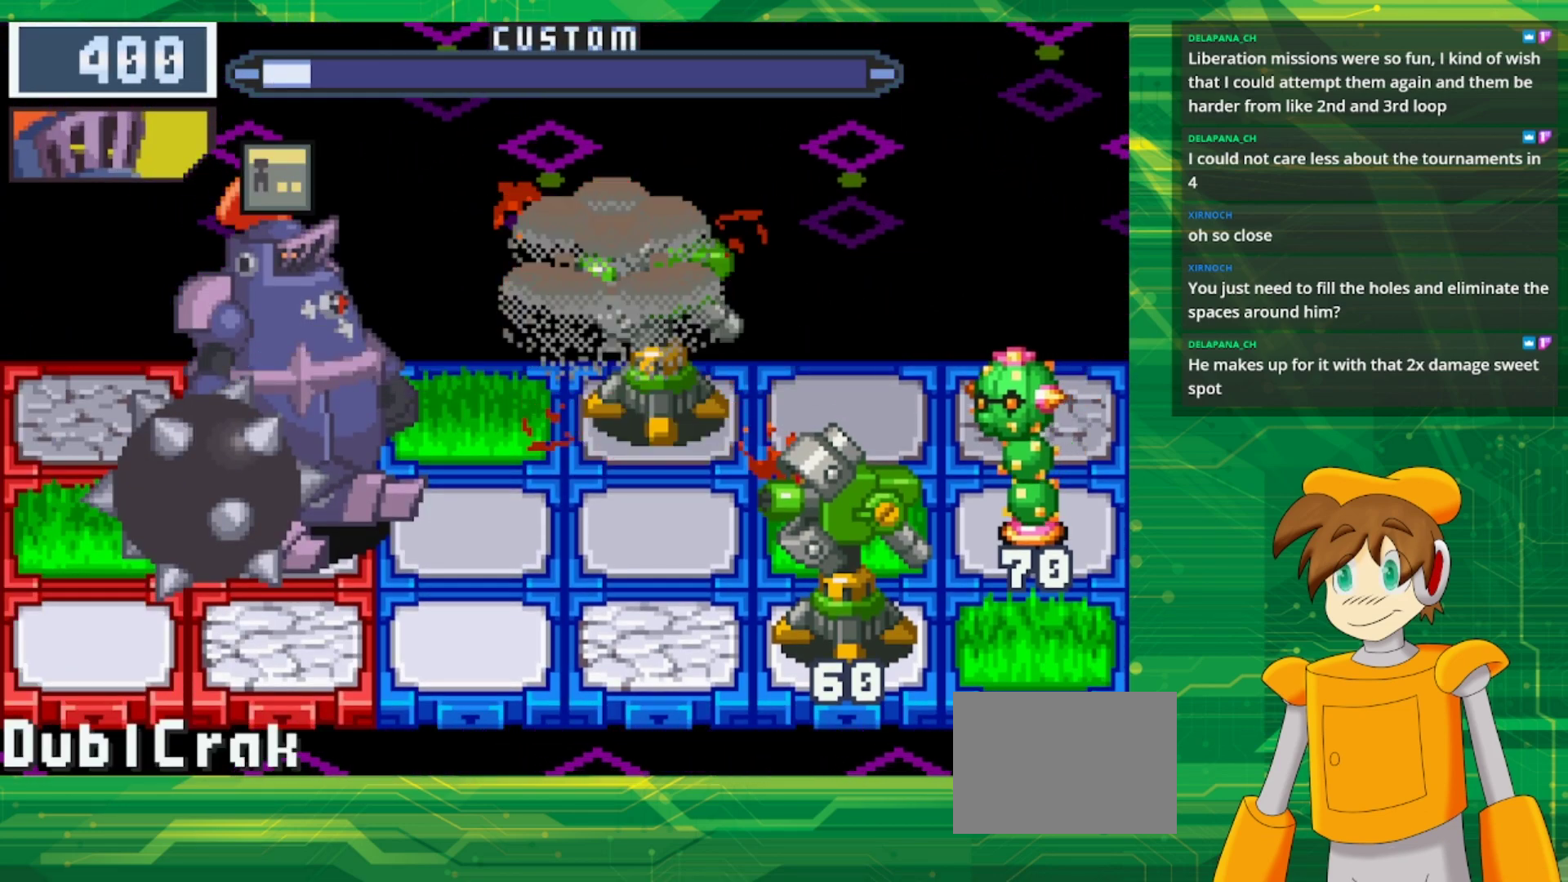
{"buttons": ["A"], "events": [[233, "A", "down"]]}
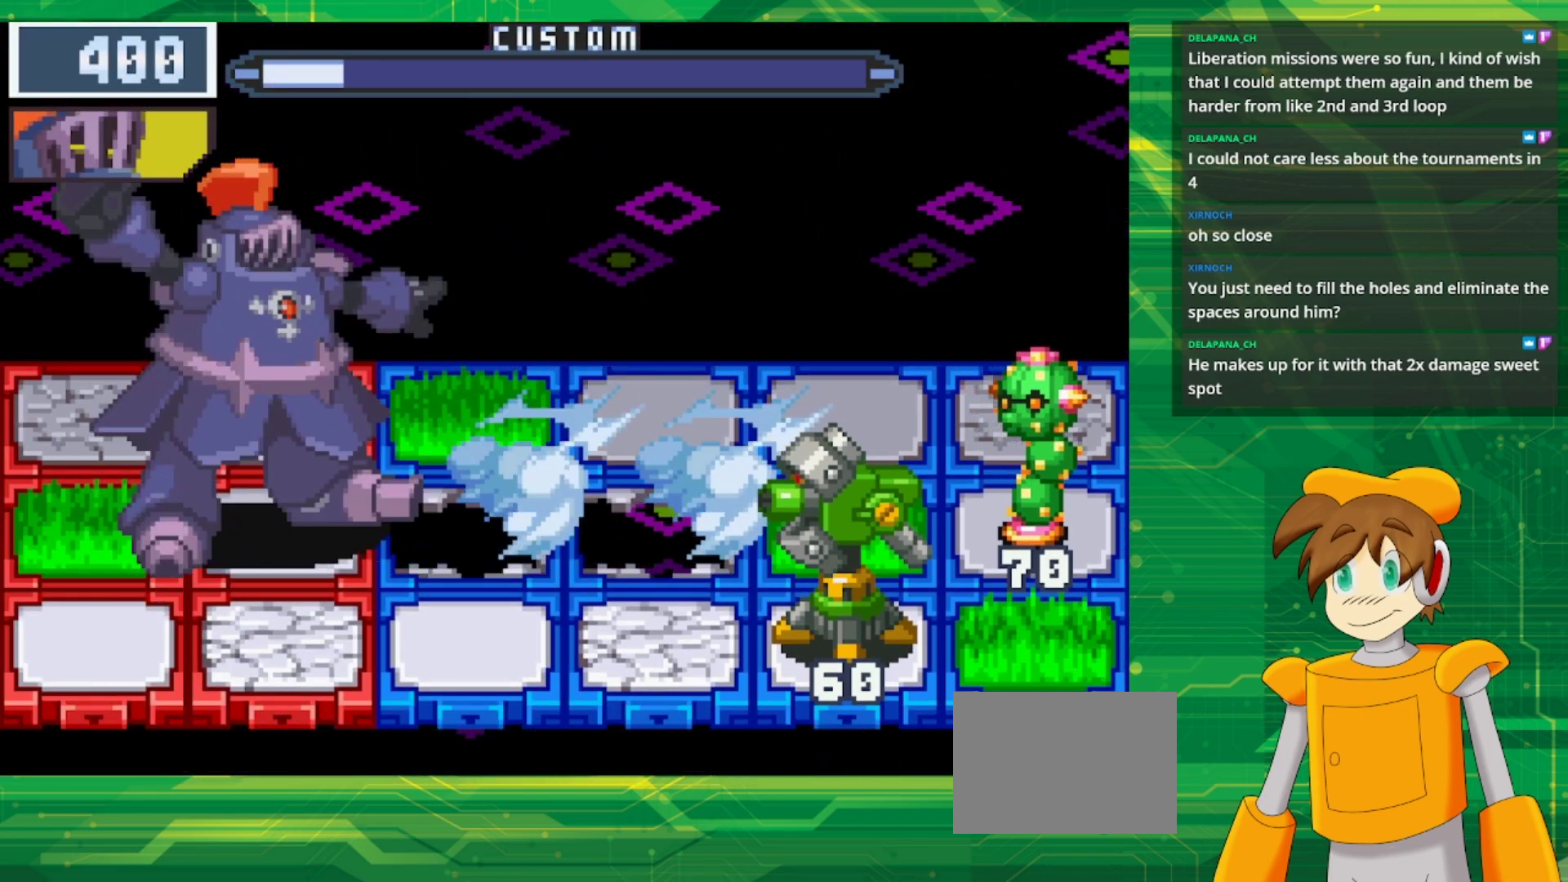
{"buttons": ["B"], "events": [[33, "A", "up"], [450, "B", "down"]]}
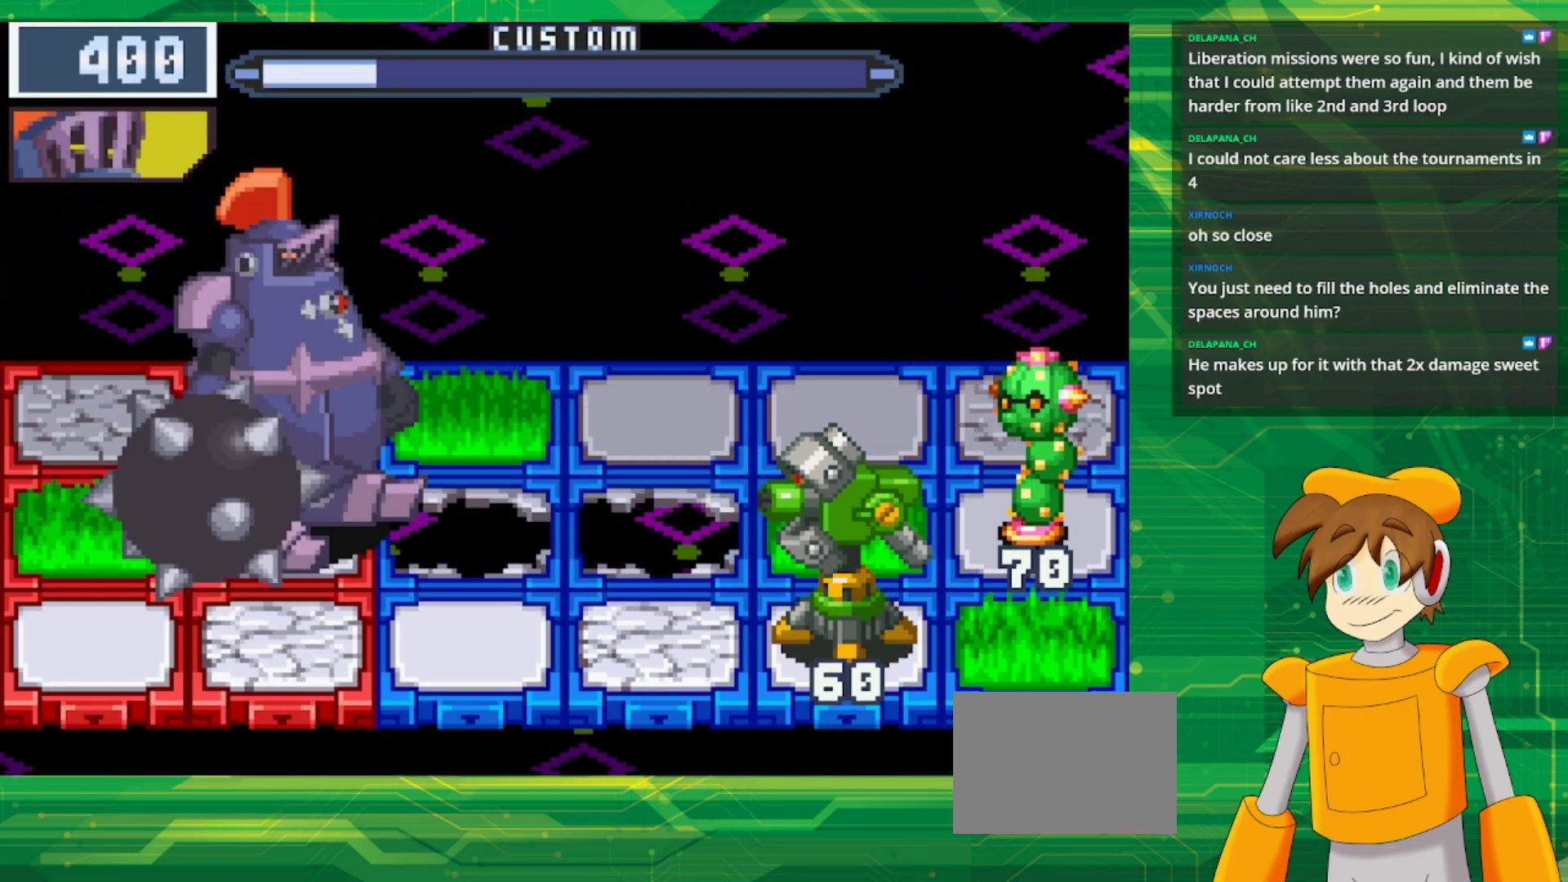
{"buttons": ["B"], "events": []}
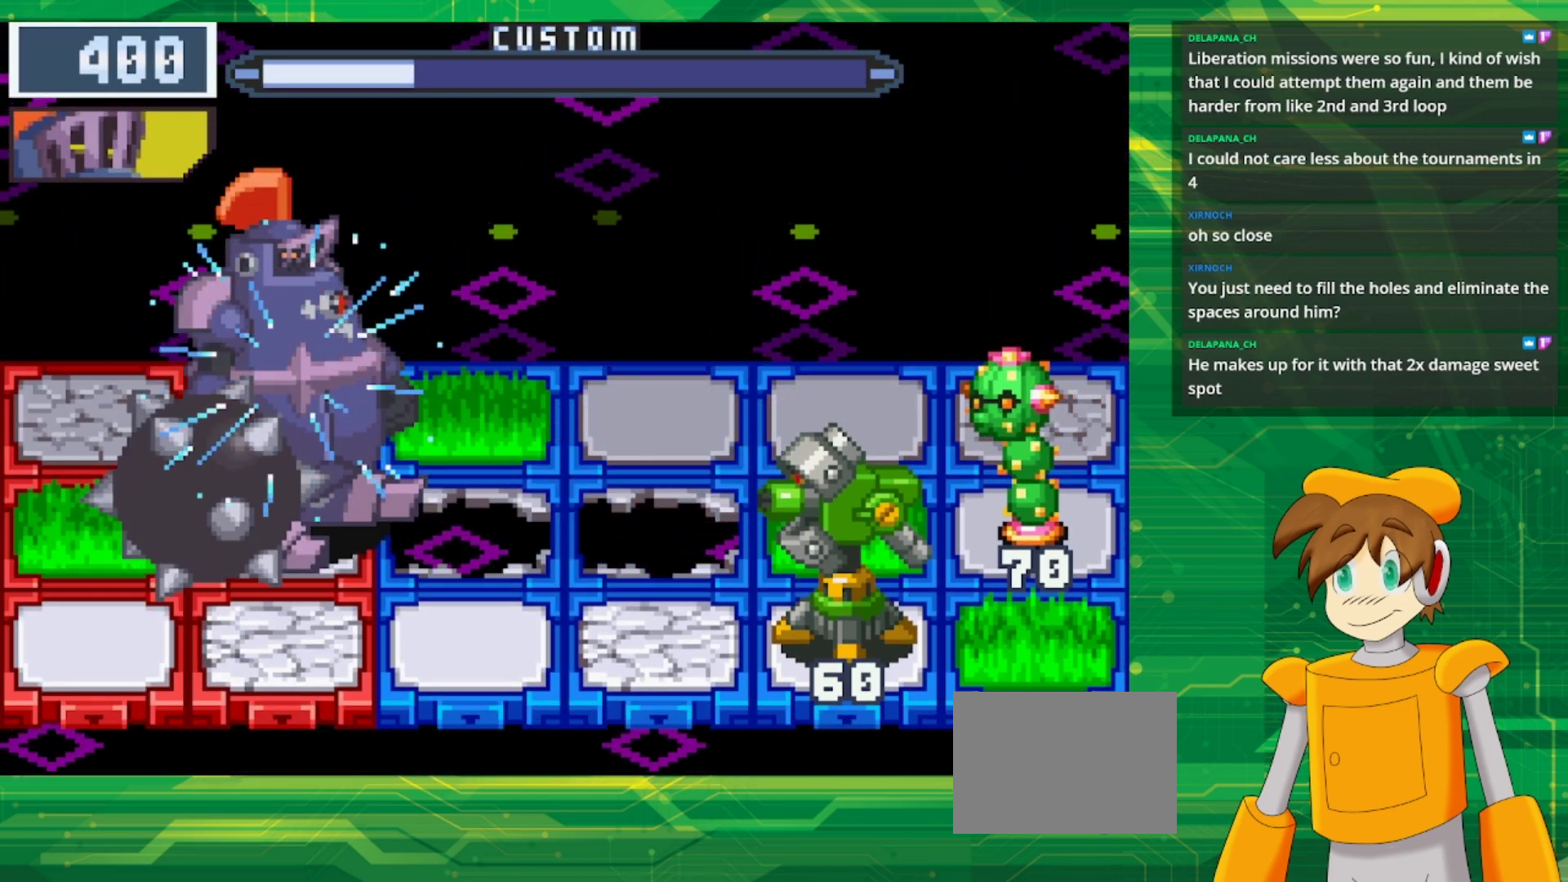
{"buttons": ["B"], "events": []}
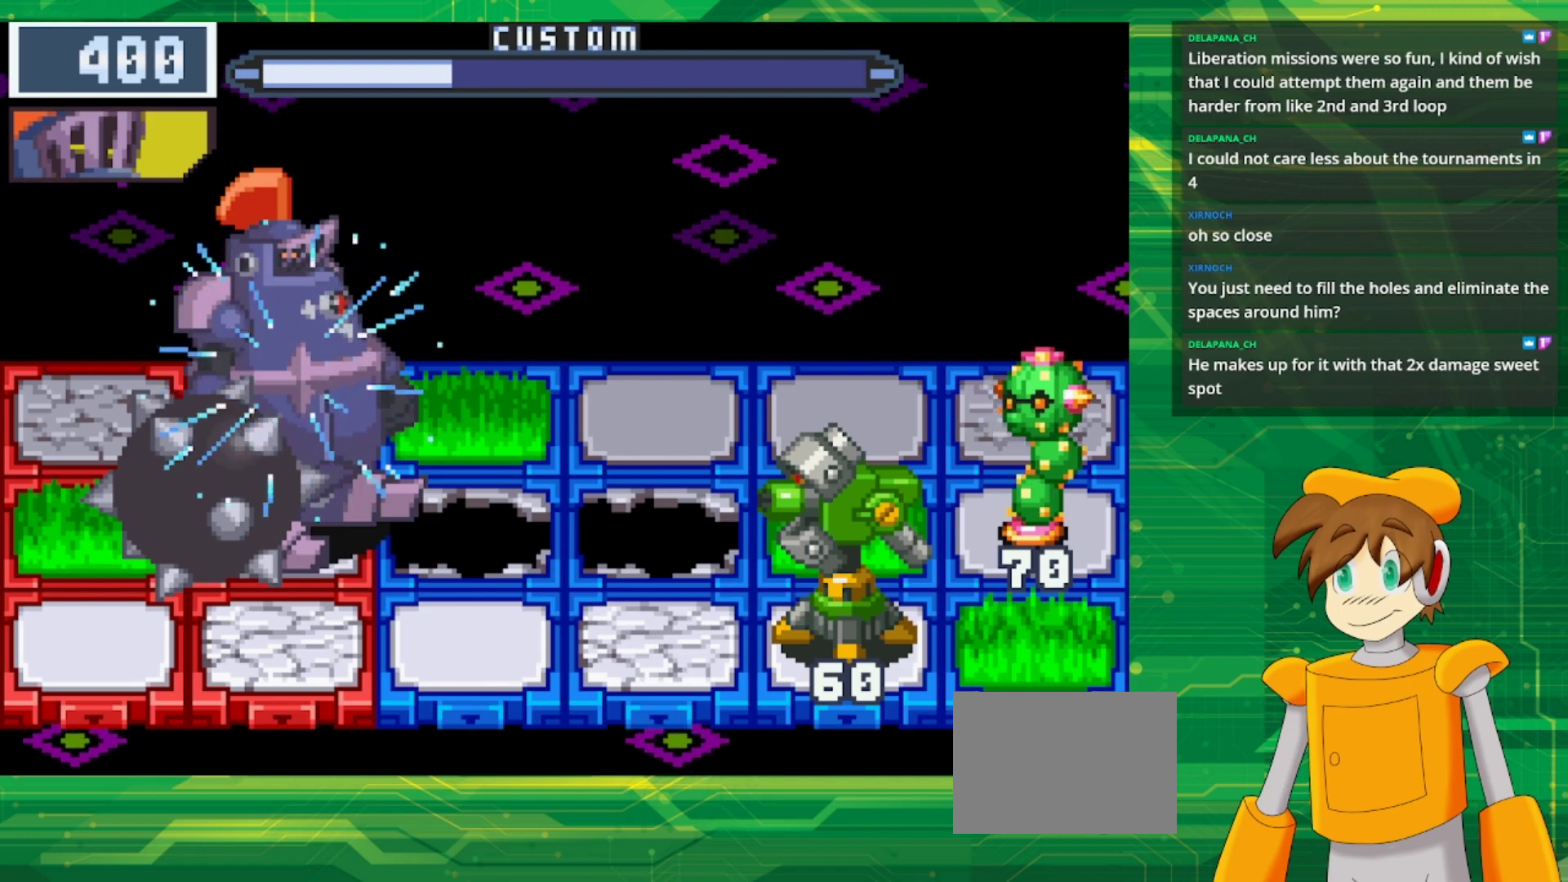
{"buttons": ["B"], "events": []}
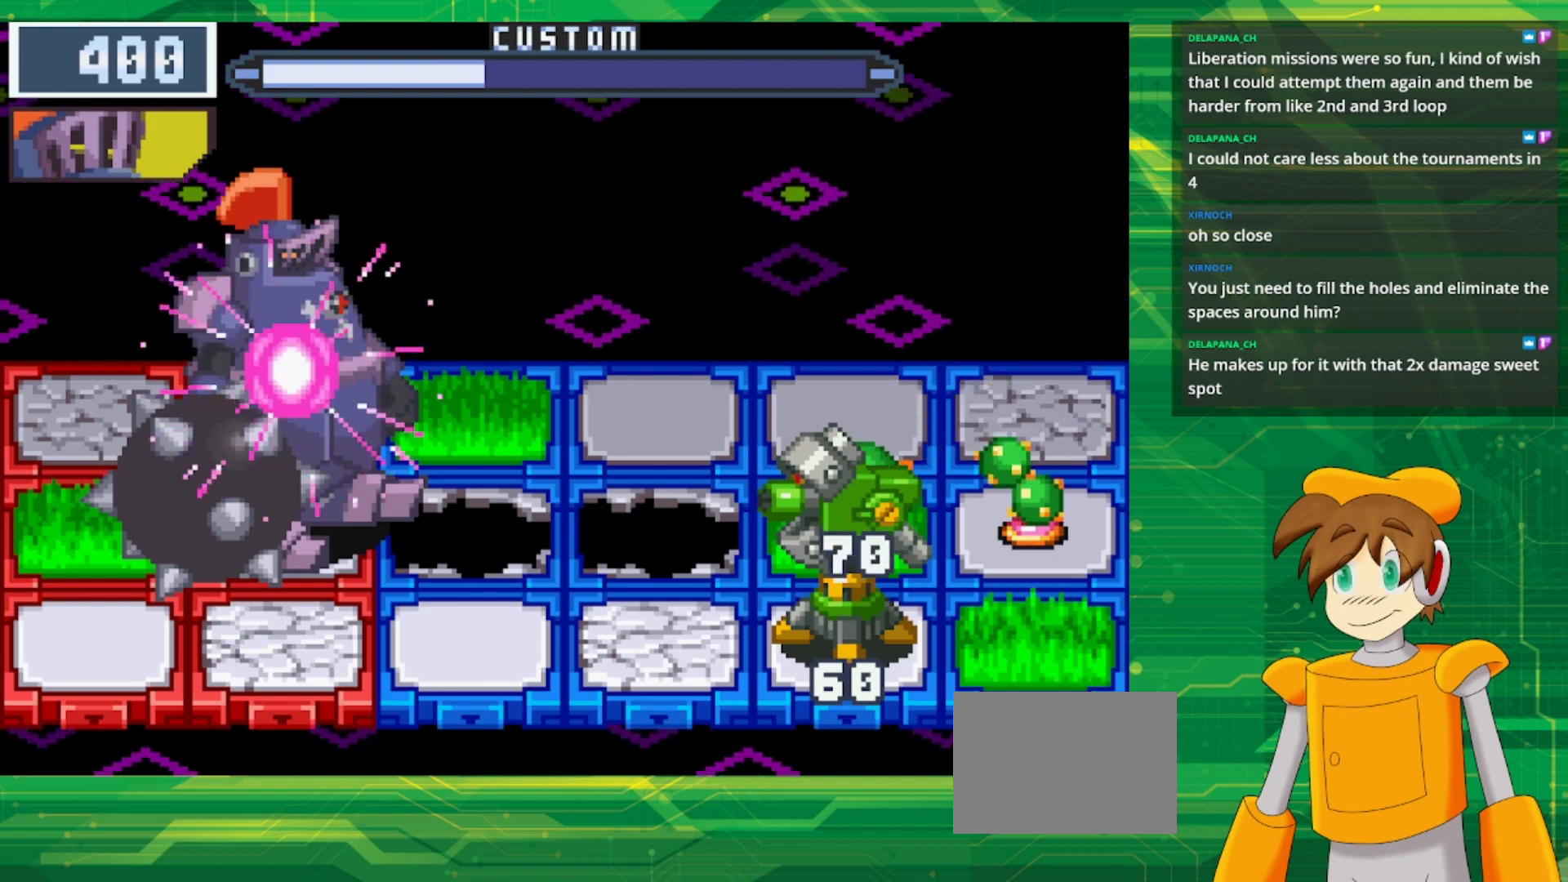
{"buttons": ["B"], "events": [[33, "DPAD_DOWN", "down"], [183, "DPAD_DOWN", "up"], [283, "DPAD_UP", "down"], [433, "DPAD_UP", "up"]]}
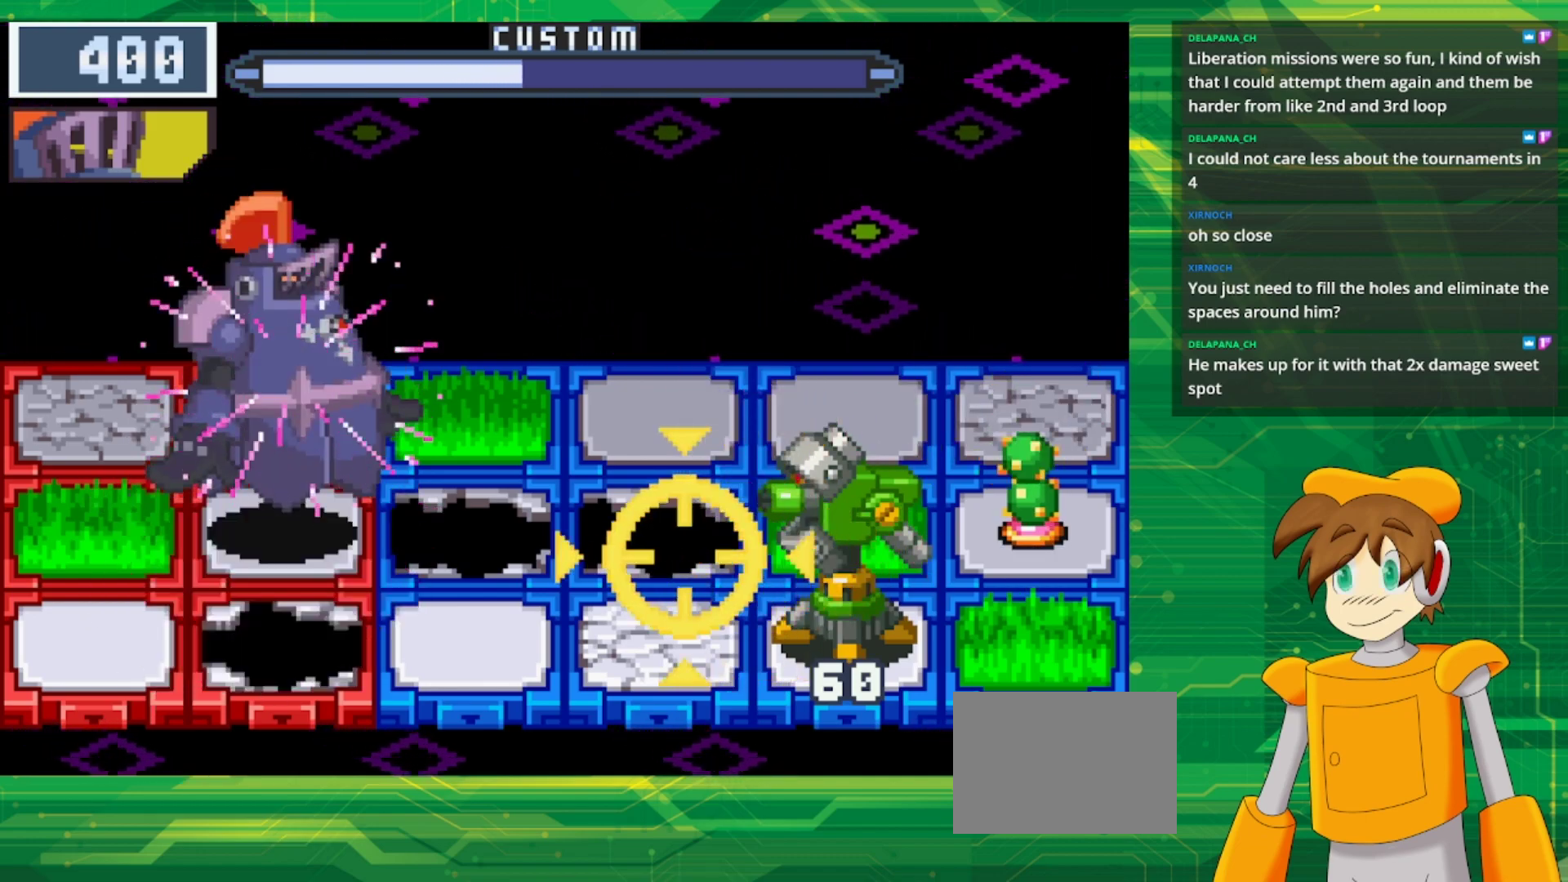
{"buttons": ["B"], "events": []}
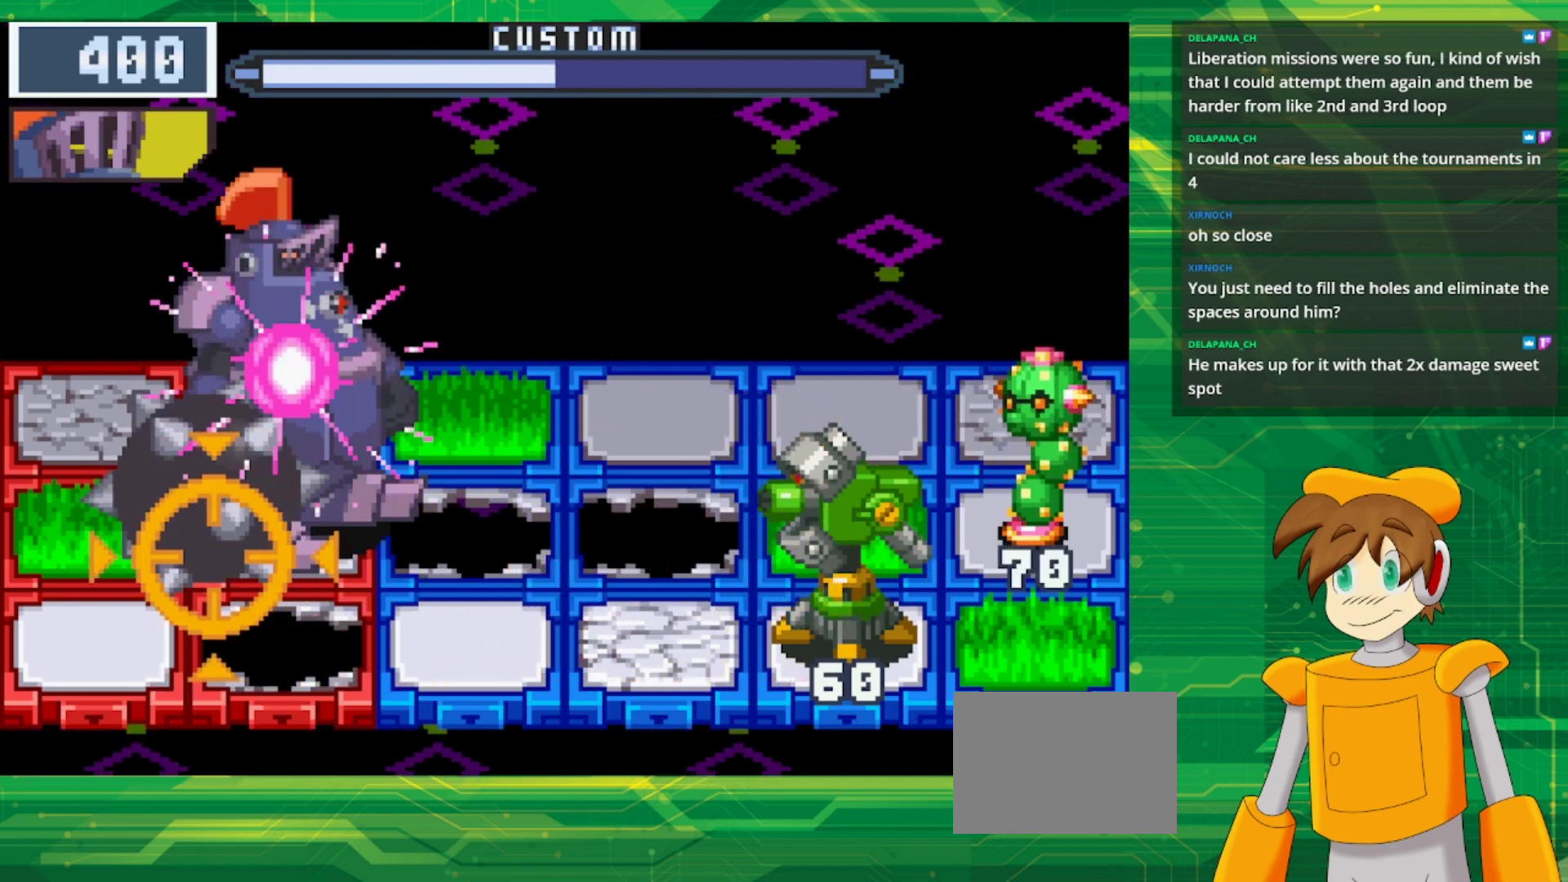
{"buttons": [], "events": [[283, "B", "up"]]}
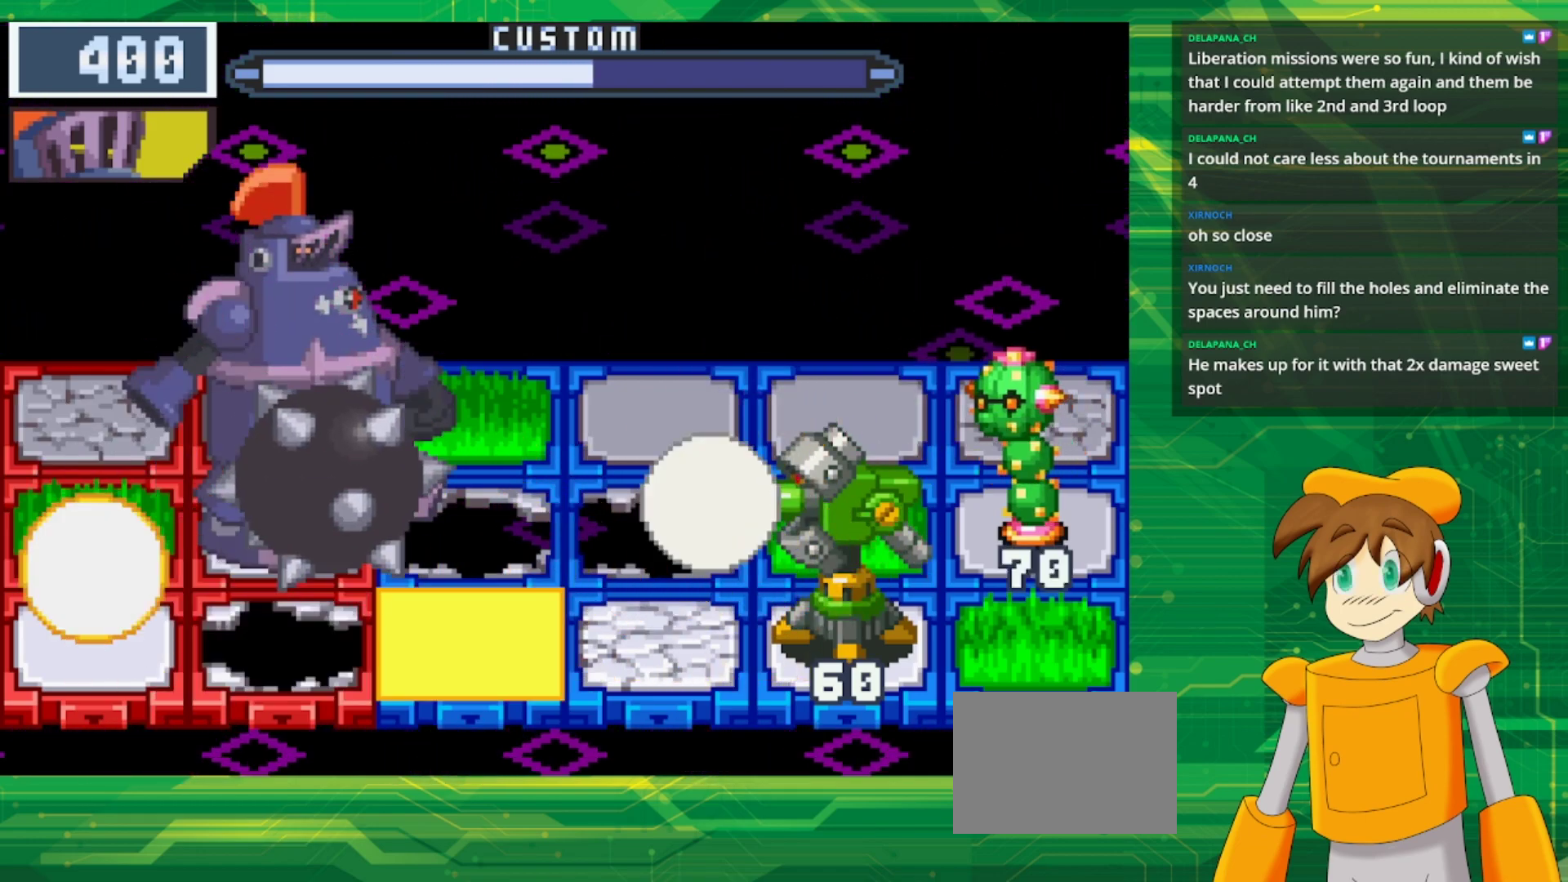
{"buttons": [], "events": []}
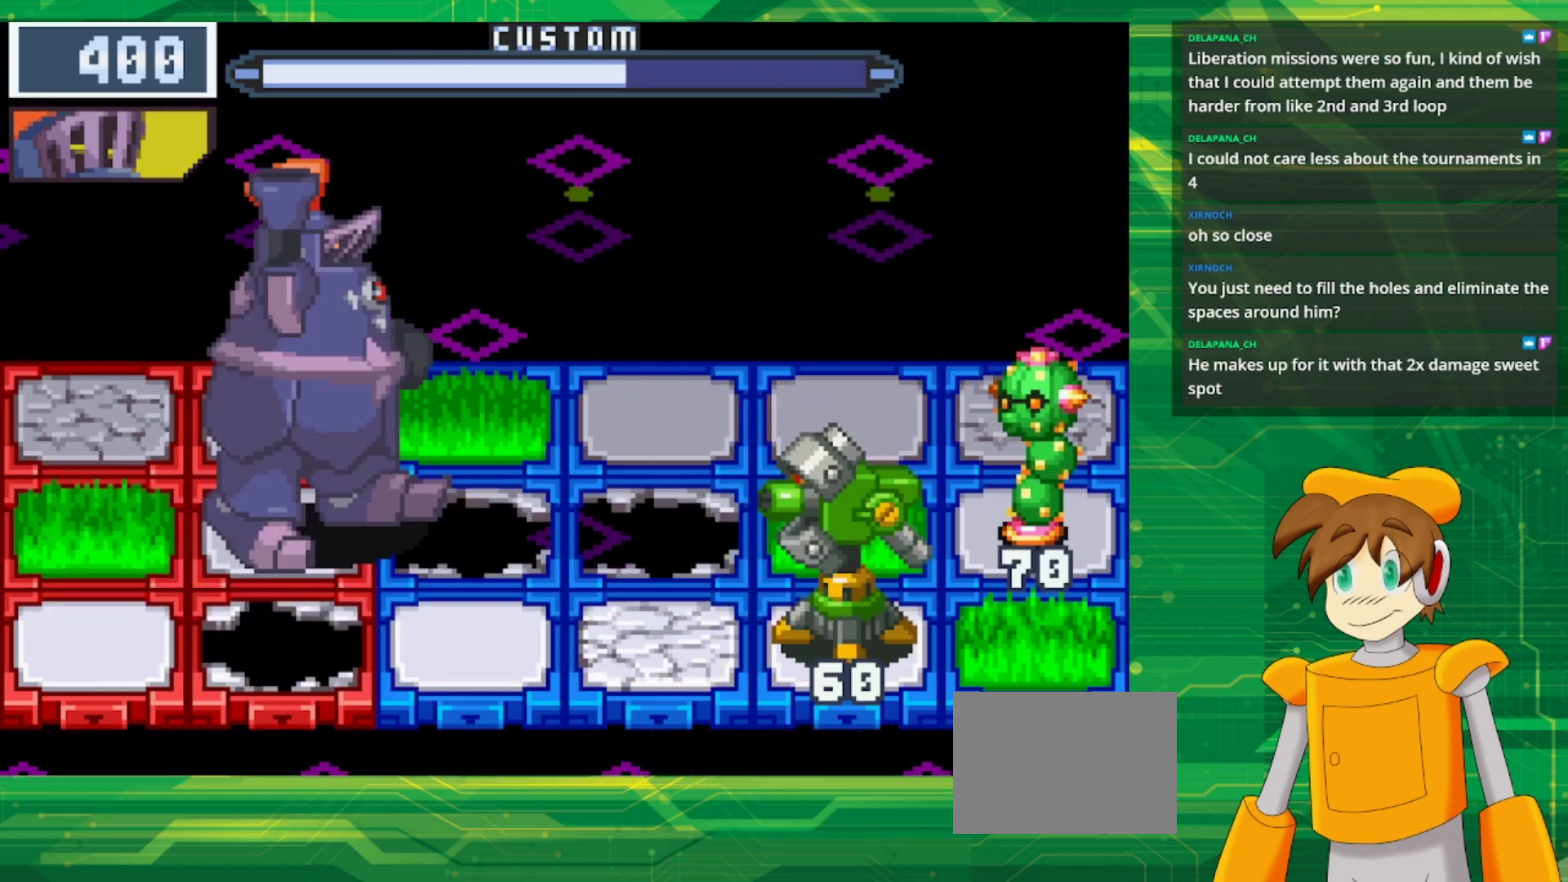
{"buttons": [], "events": []}
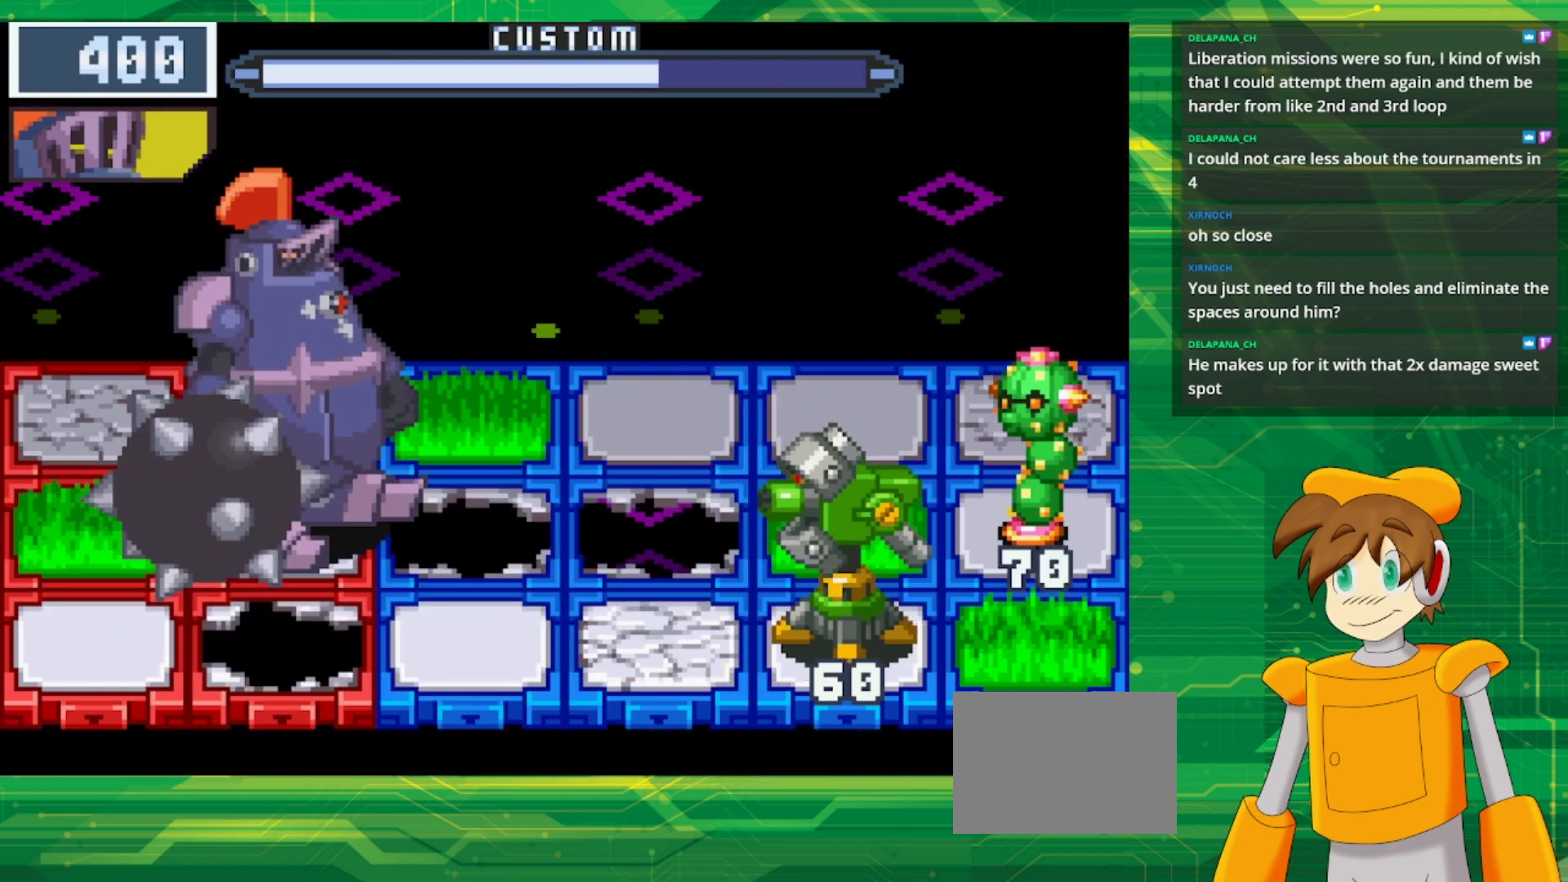
{"buttons": ["B"], "events": [[17, "DPAD_LEFT", "down"], [150, "DPAD_LEFT", "up"], [183, "DPAD_DOWN", "down"], [333, "B", "down"], [350, "DPAD_DOWN", "up"]]}
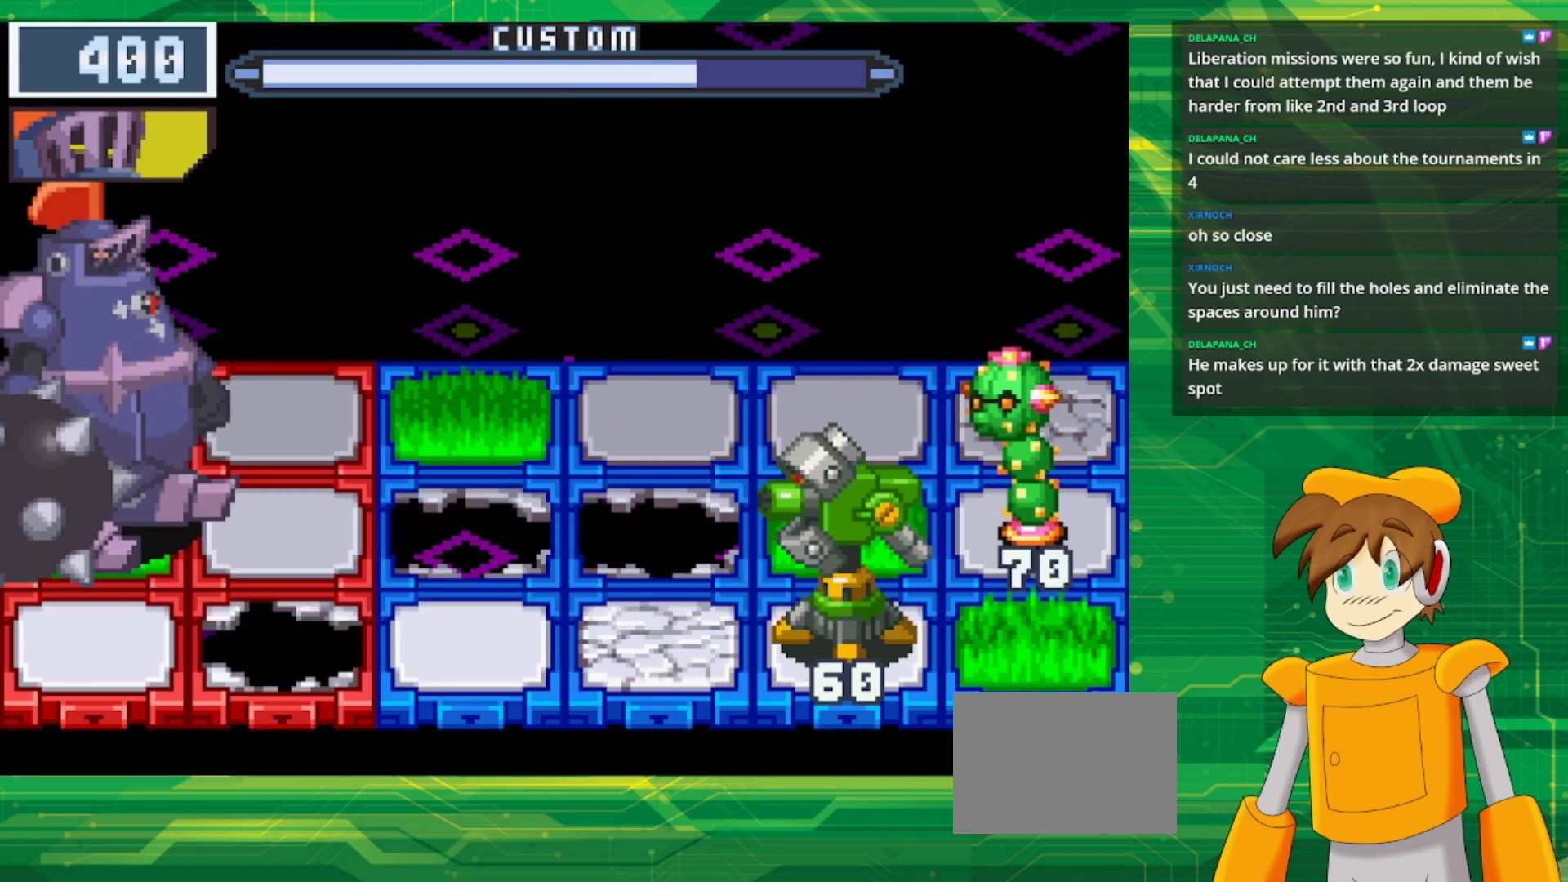
{"buttons": [], "events": [[67, "B", "up"]]}
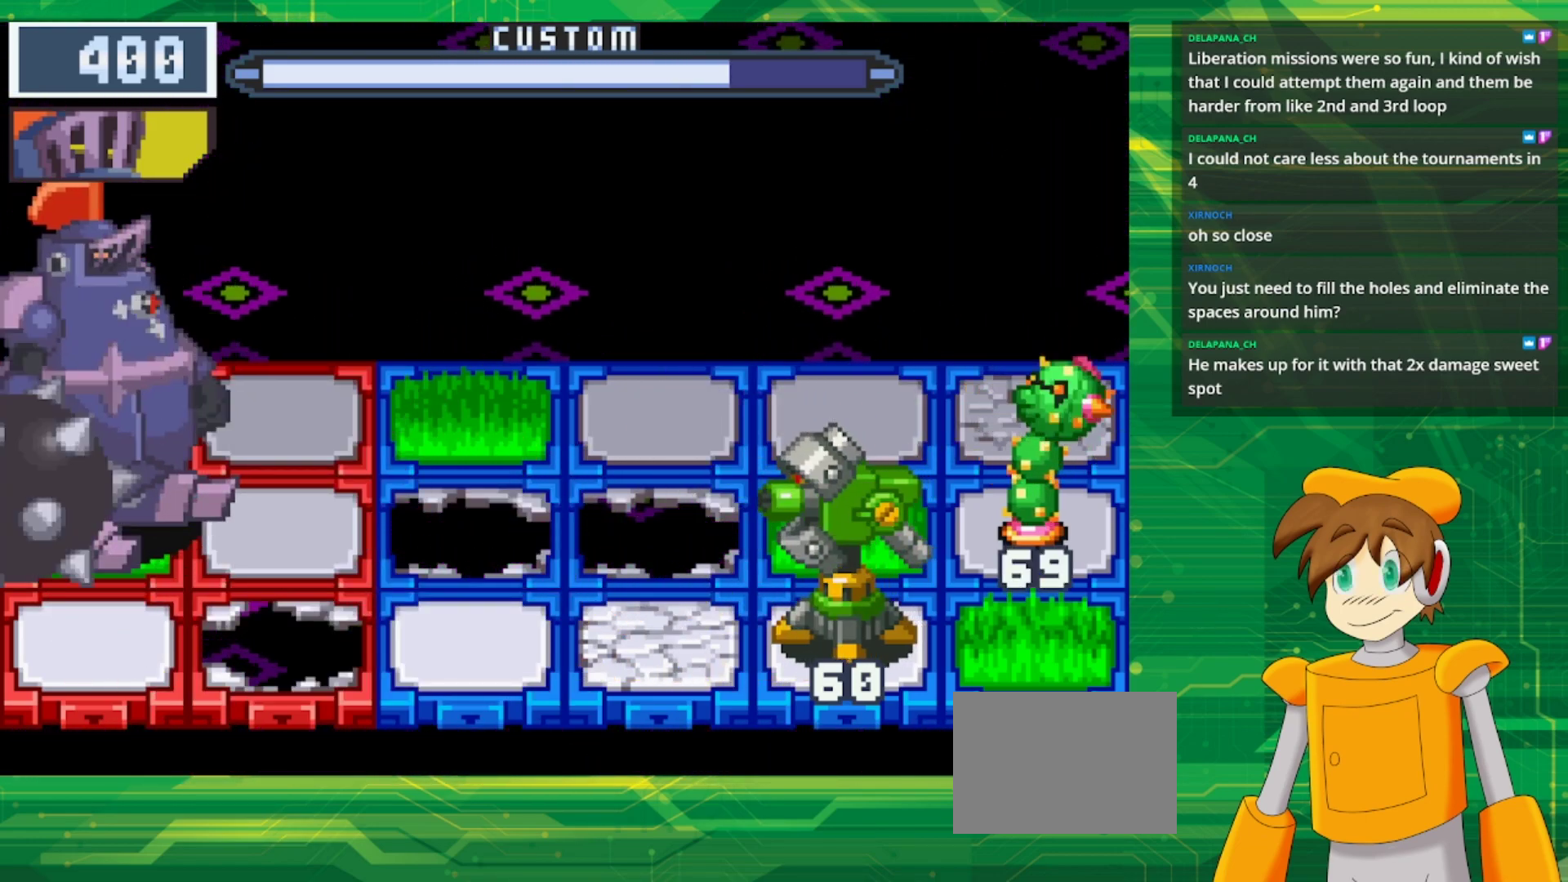
{"buttons": ["B"], "events": [[67, "B", "down"], [233, "B", "up"], [500, "B", "down"]]}
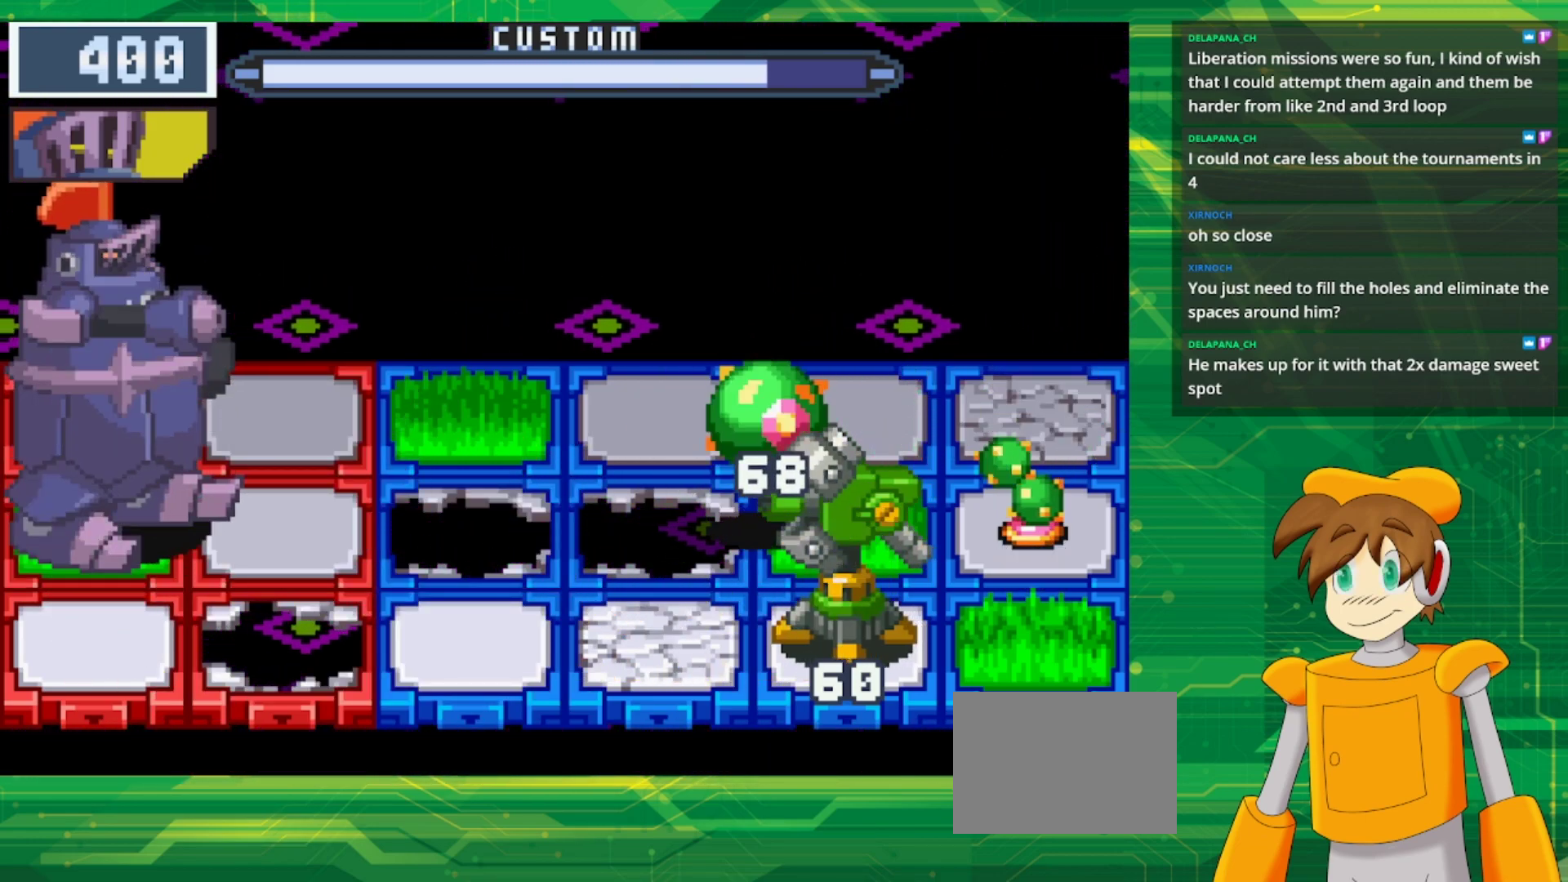
{"buttons": ["DPAD_RIGHT"], "events": [[200, "B", "up"], [433, "DPAD_RIGHT", "down"]]}
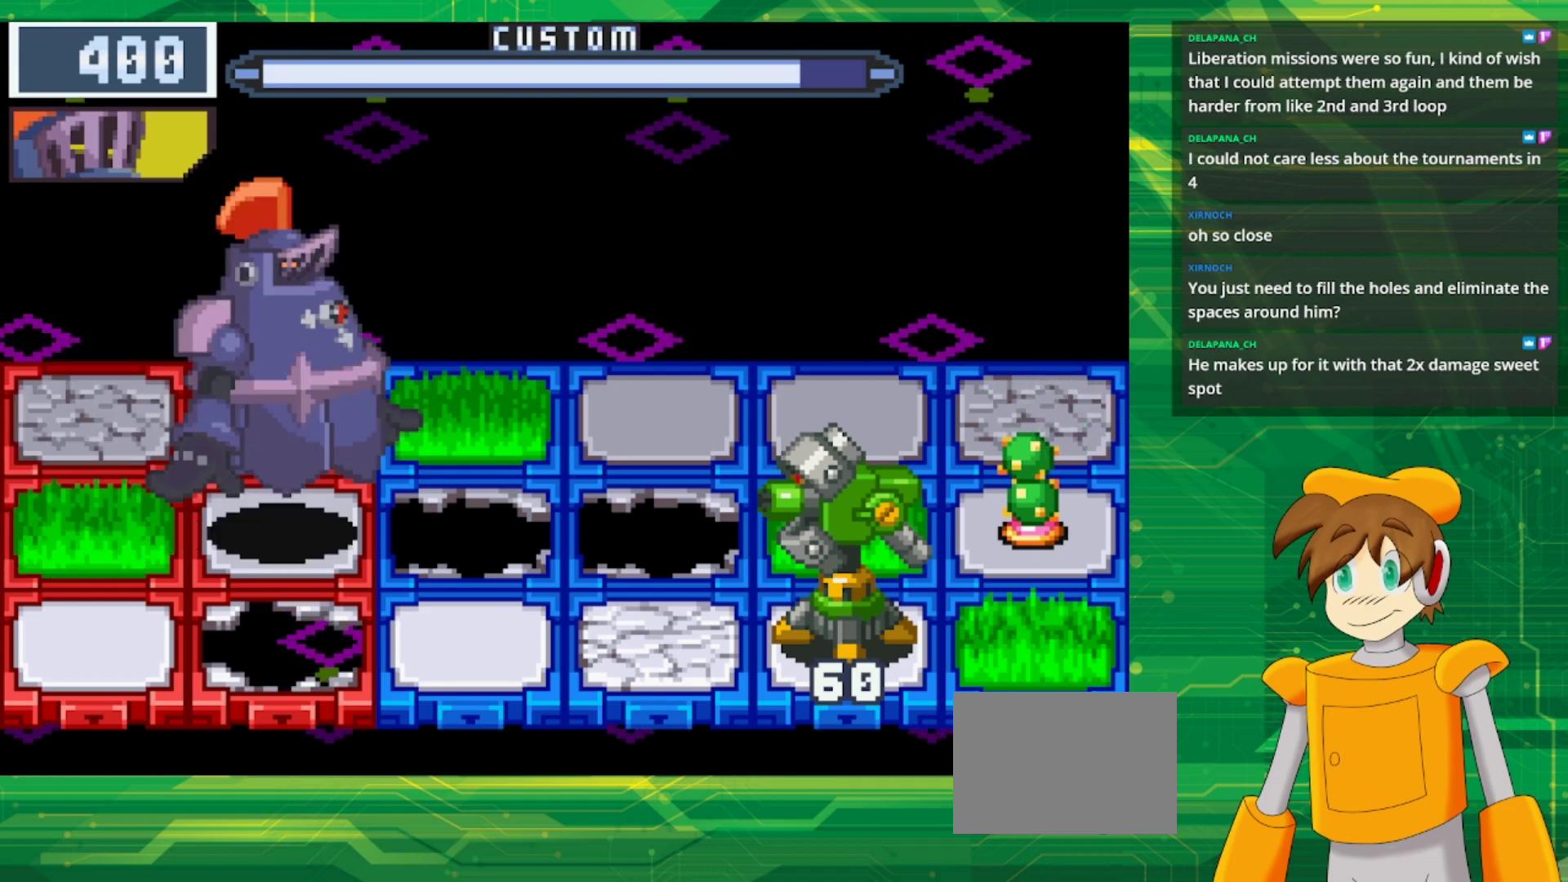
{"buttons": [], "events": [[83, "DPAD_RIGHT", "up"], [150, "B", "down"], [333, "B", "up"]]}